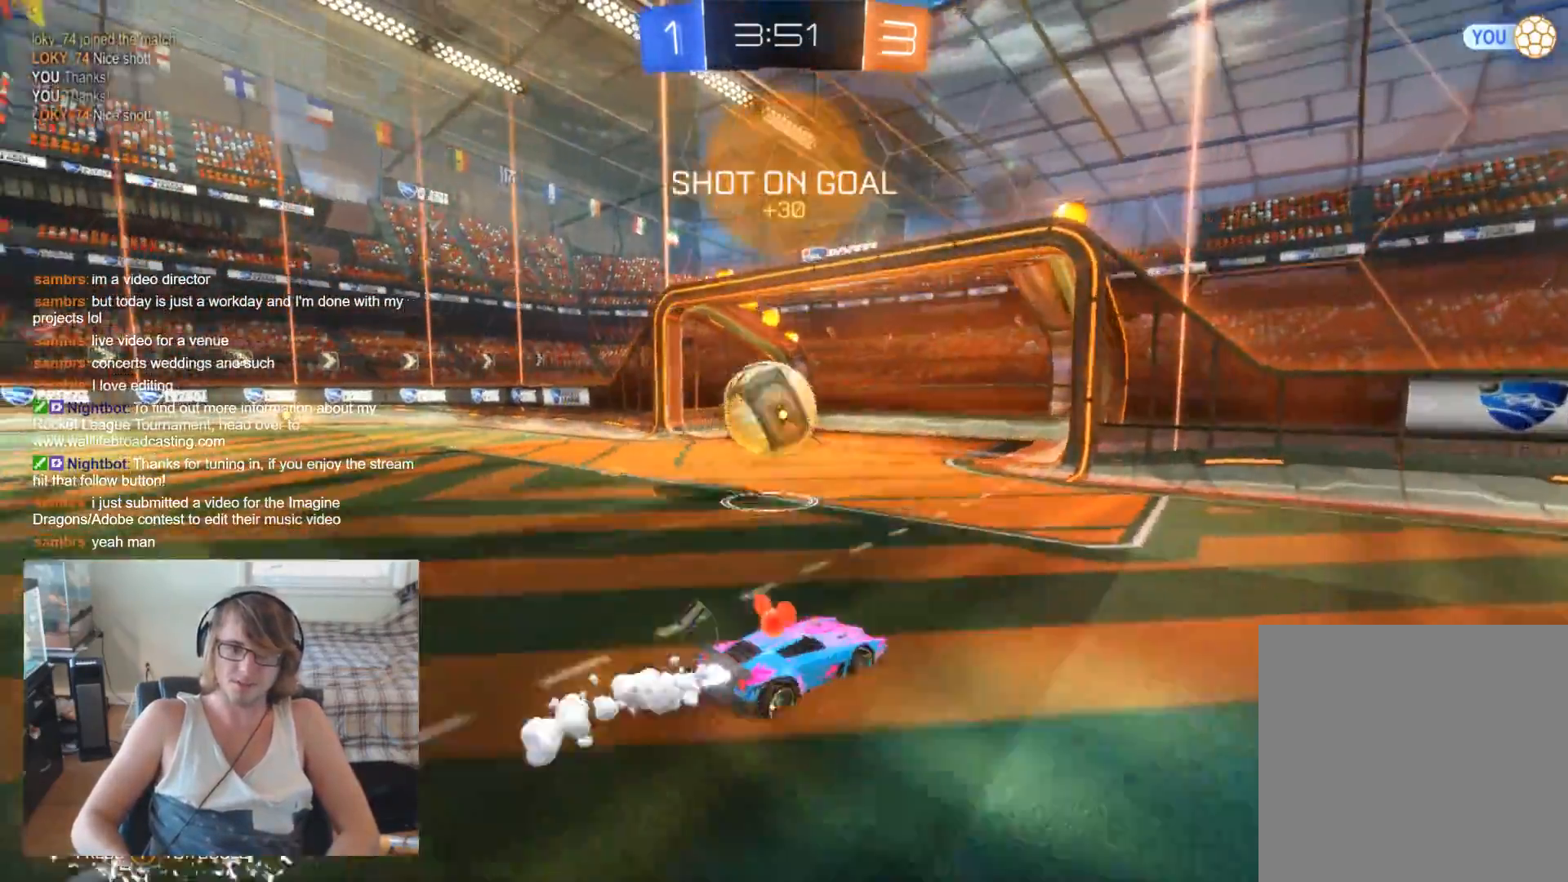
Gameplay with a controller (Xbox layout); each line is a JSON object with the inputs held at the frame after it. "events" lists button and stick changes between this image and that frame as [ms after this image, input, new state], when the widget could be followed in between.
{"buttons": ["A"], "left_stick": "down", "right_stick": "center", "events": [[267, "left_stick", "down"], [433, "A", "down"], [500, "B", "up"], [500, "R2", "up"]]}
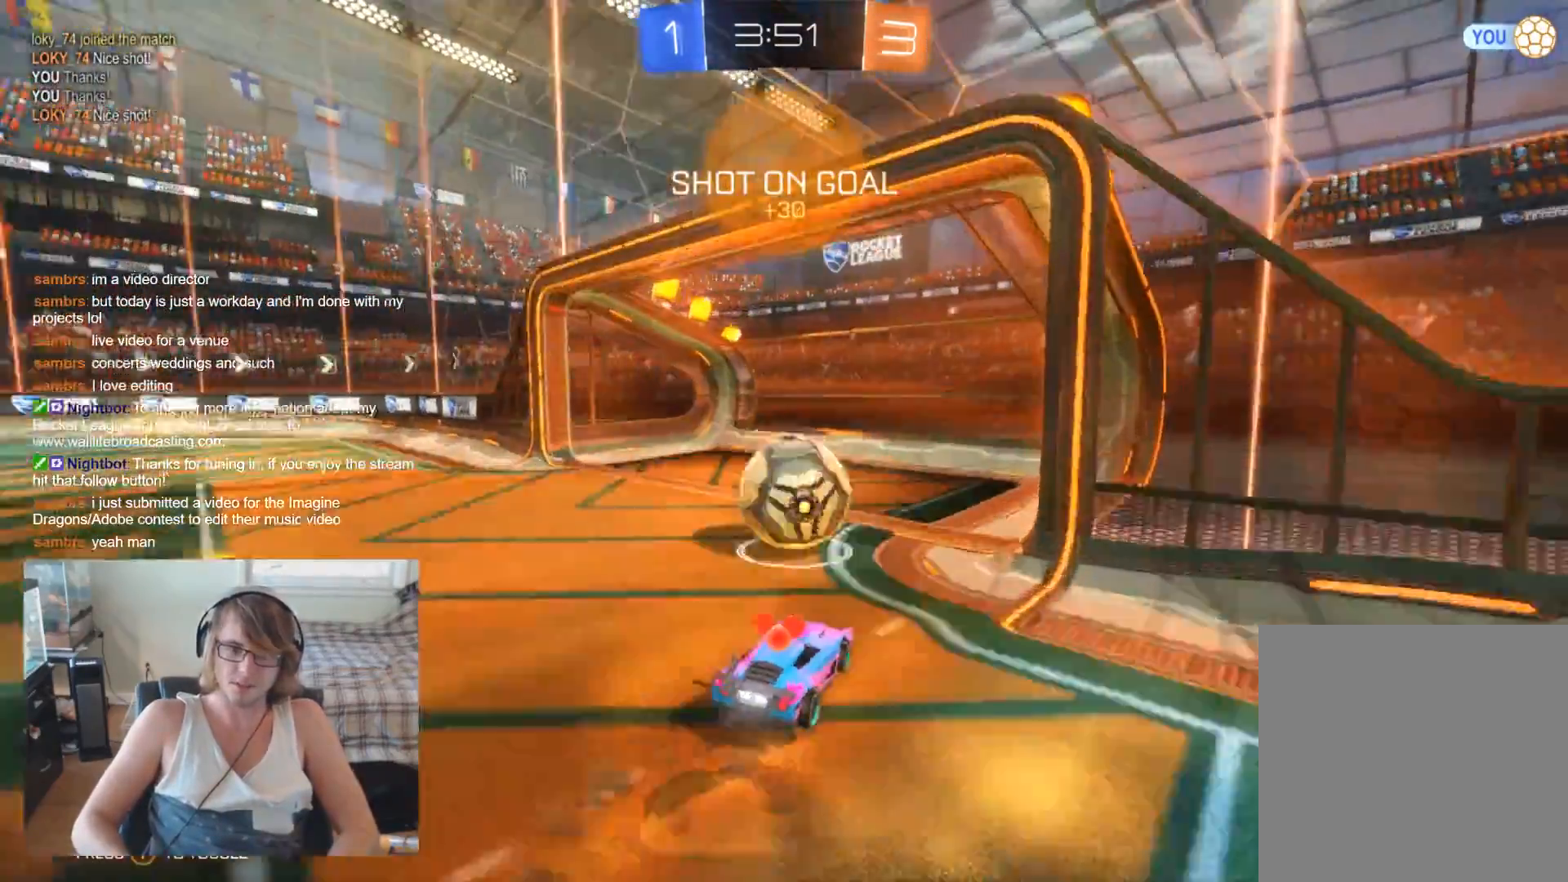
{"buttons": [], "left_stick": "down", "right_stick": "center", "events": [[200, "A", "up"]]}
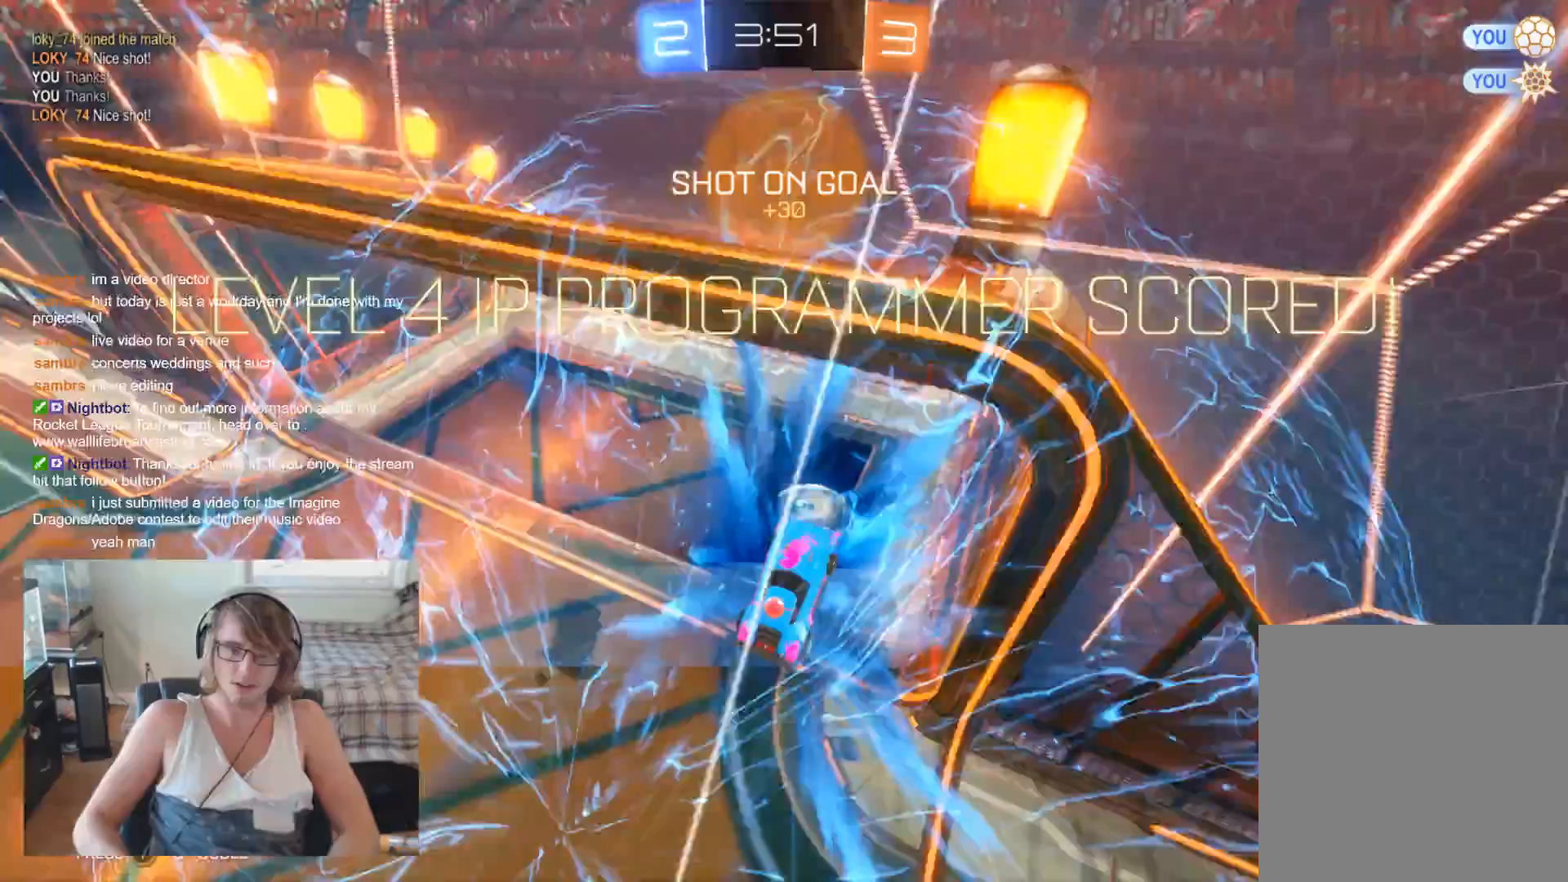
{"buttons": [], "left_stick": "center", "right_stick": "center", "events": [[333, "left_stick", "center"]]}
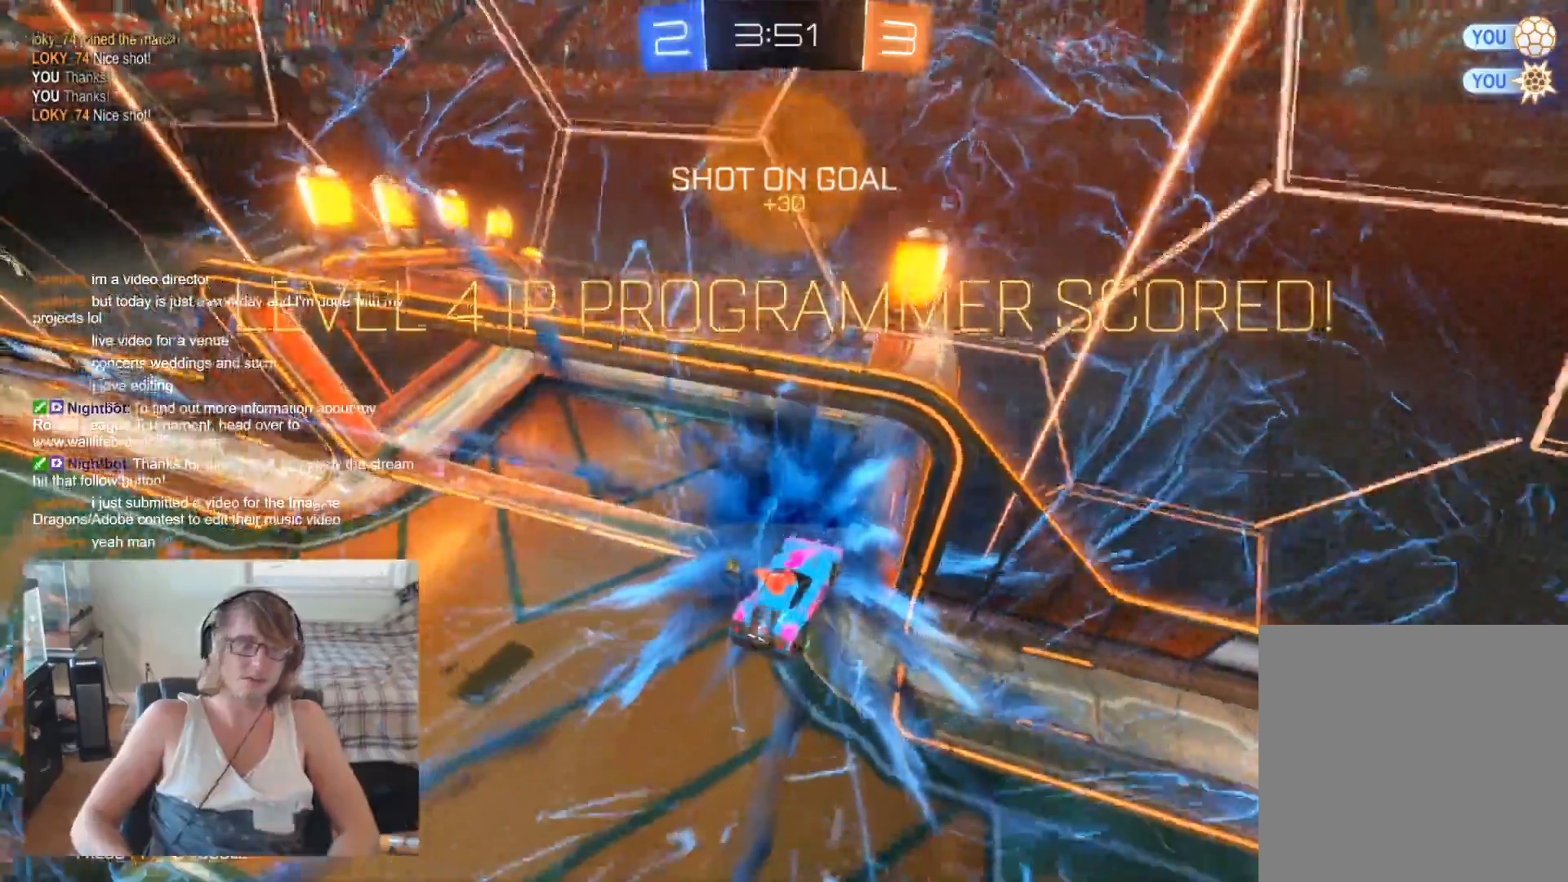
{"buttons": [], "left_stick": "center", "right_stick": "center", "events": []}
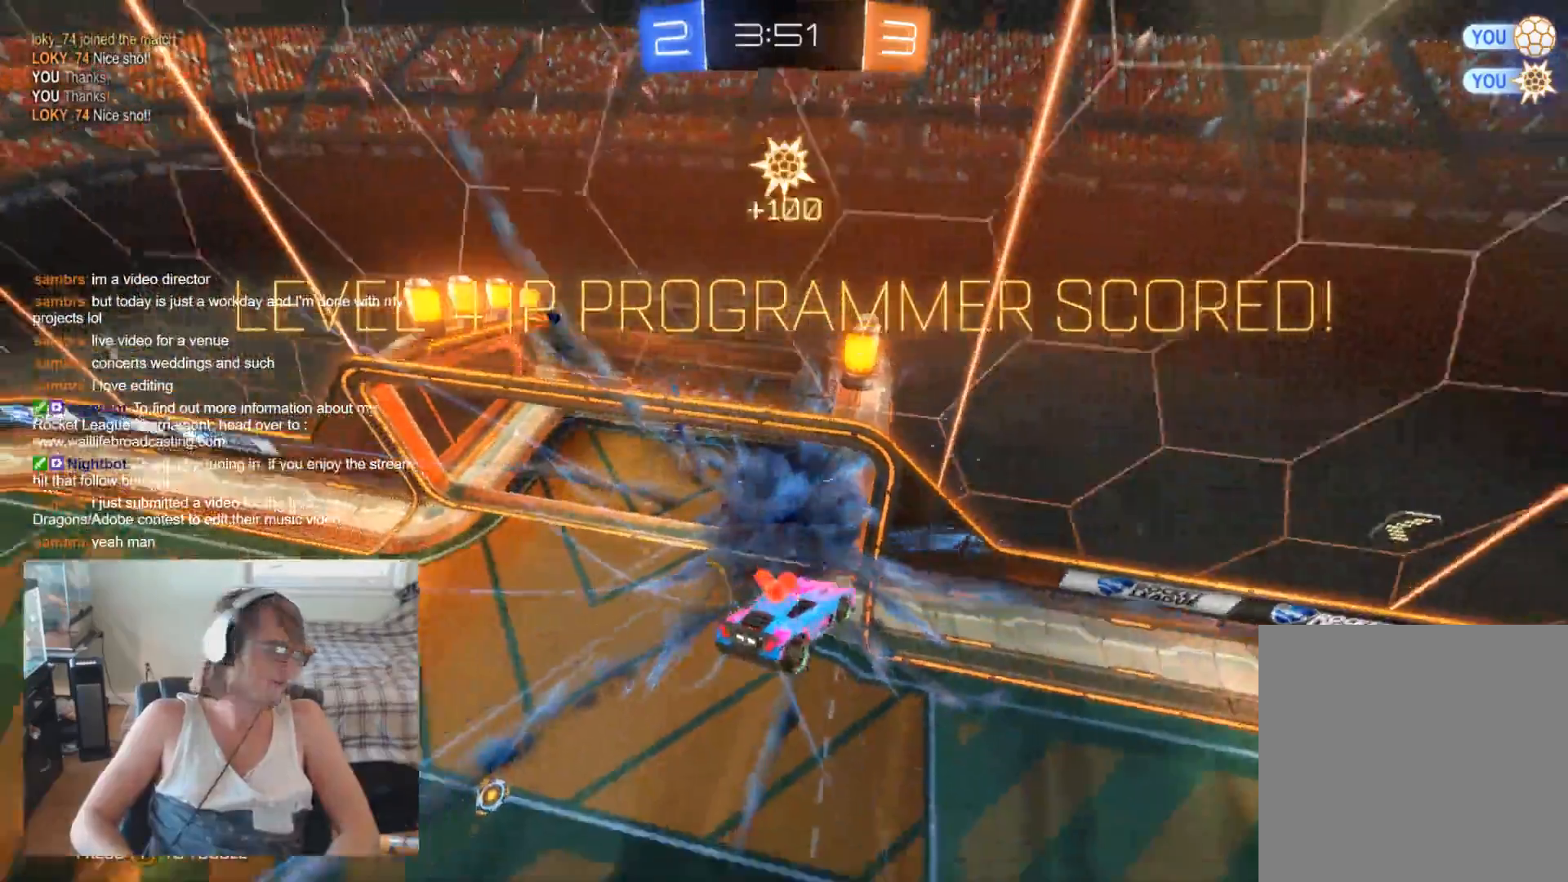
{"buttons": [], "left_stick": "center", "right_stick": "center", "events": [[100, "DPAD_LEFT", "down"], [167, "DPAD_LEFT", "up"], [267, "DPAD_RIGHT", "down"], [400, "DPAD_RIGHT", "up"]]}
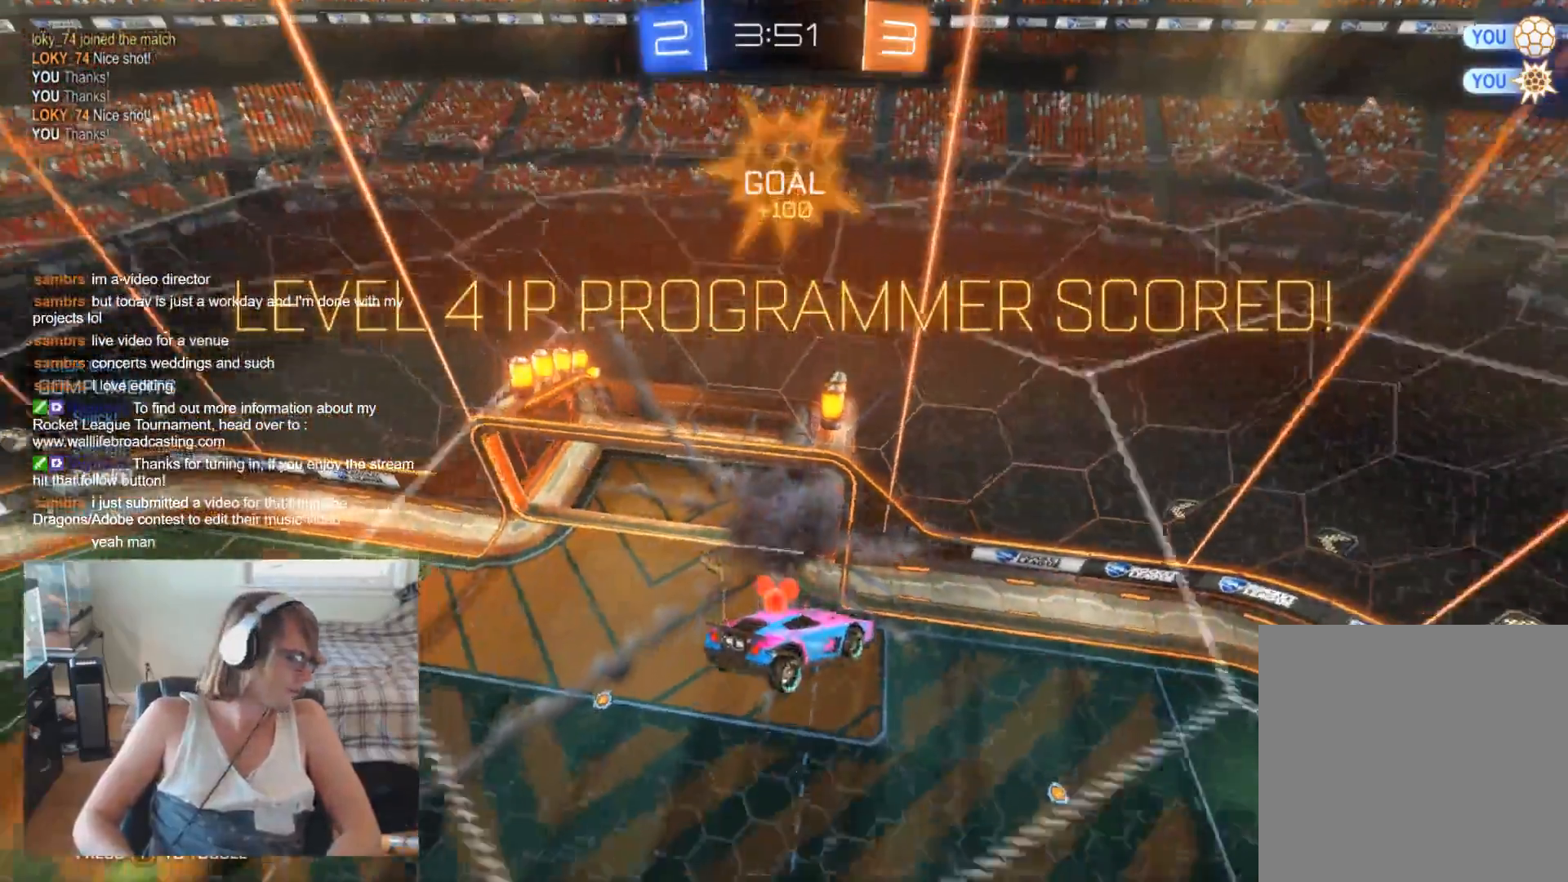
{"buttons": [], "left_stick": "center", "right_stick": "center", "events": []}
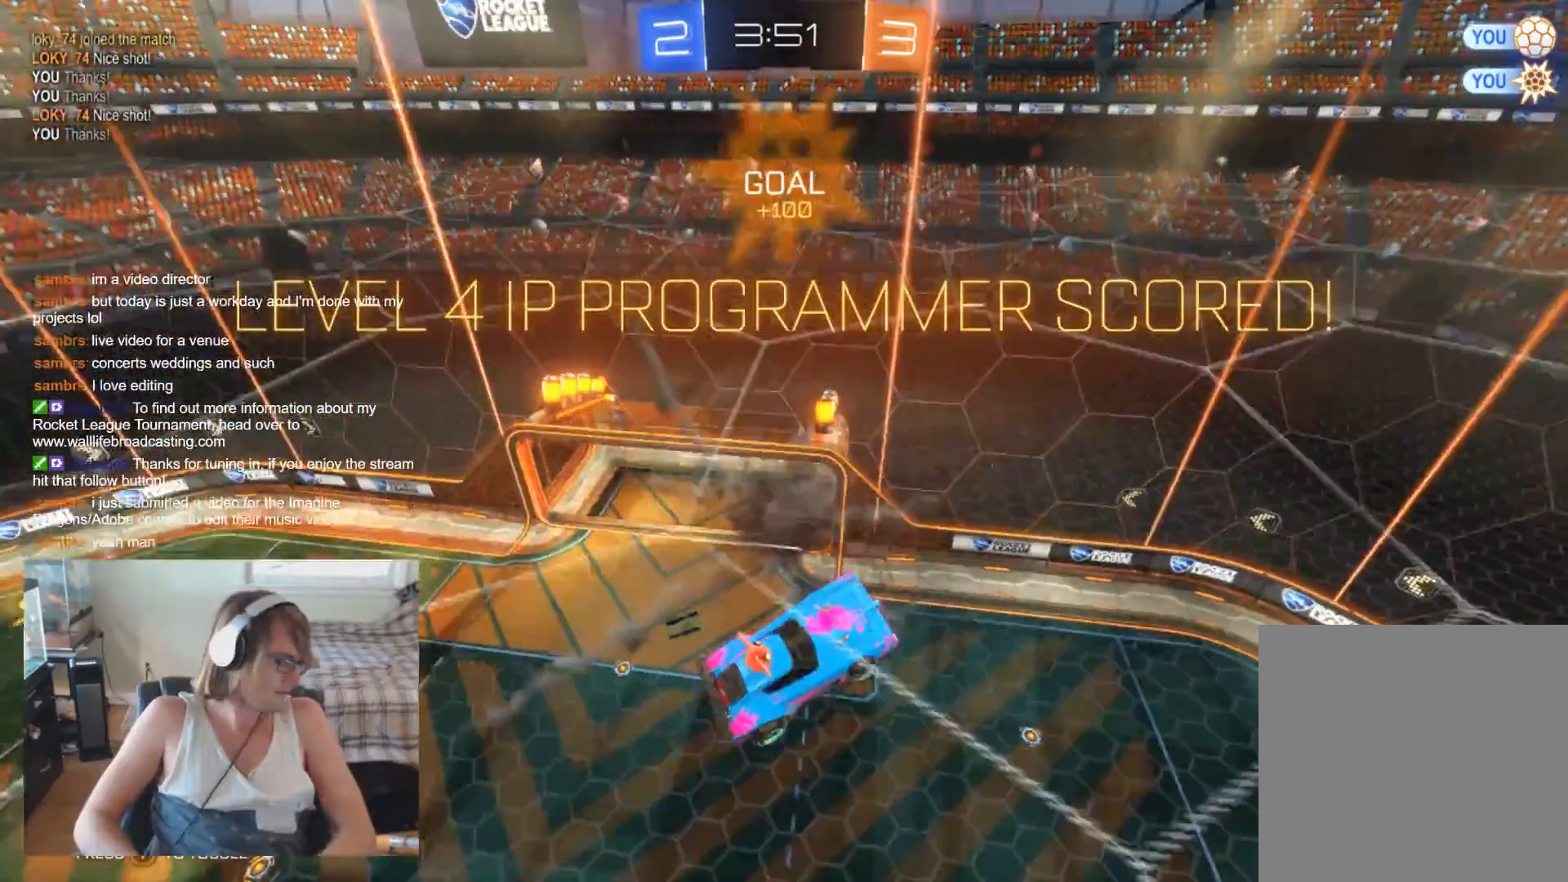
{"buttons": [], "left_stick": "center", "right_stick": "center", "events": []}
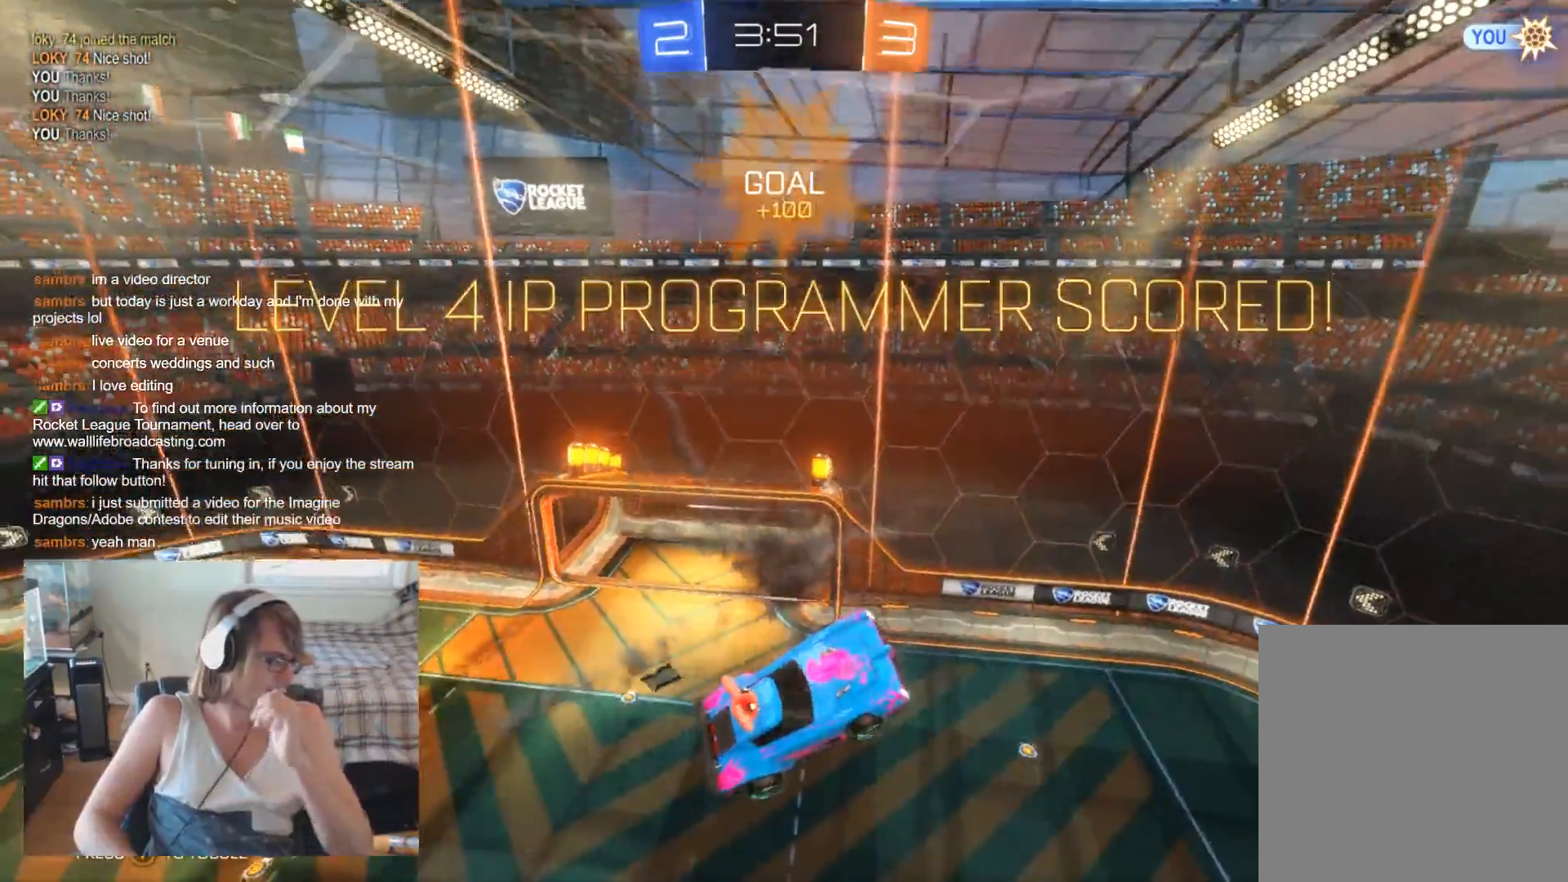
{"buttons": [], "left_stick": "center", "right_stick": "center", "events": []}
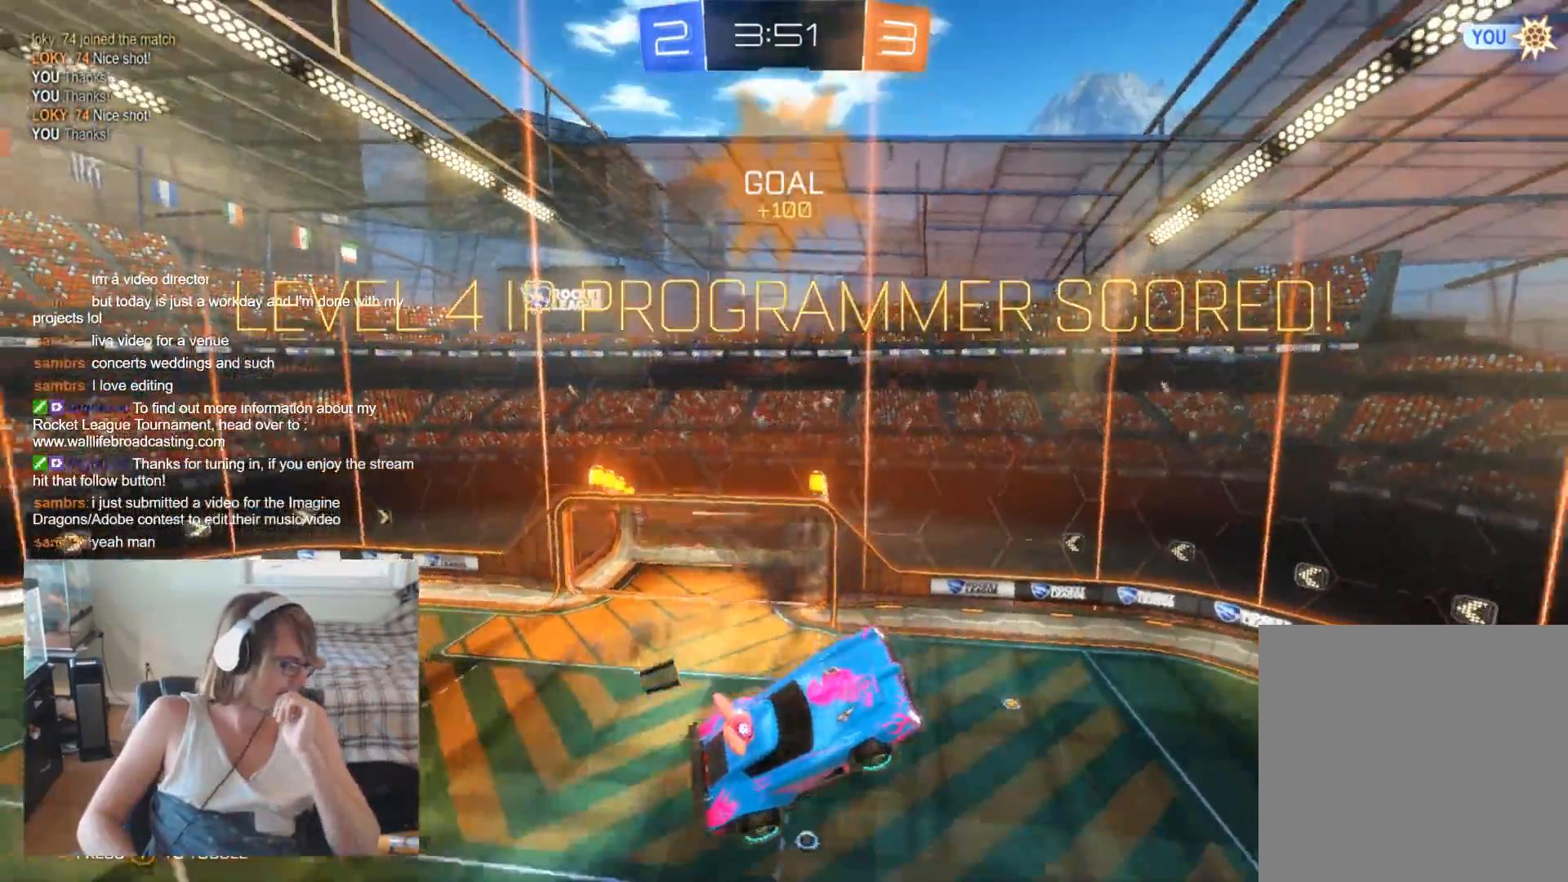
{"buttons": [], "left_stick": "center", "right_stick": "center", "events": []}
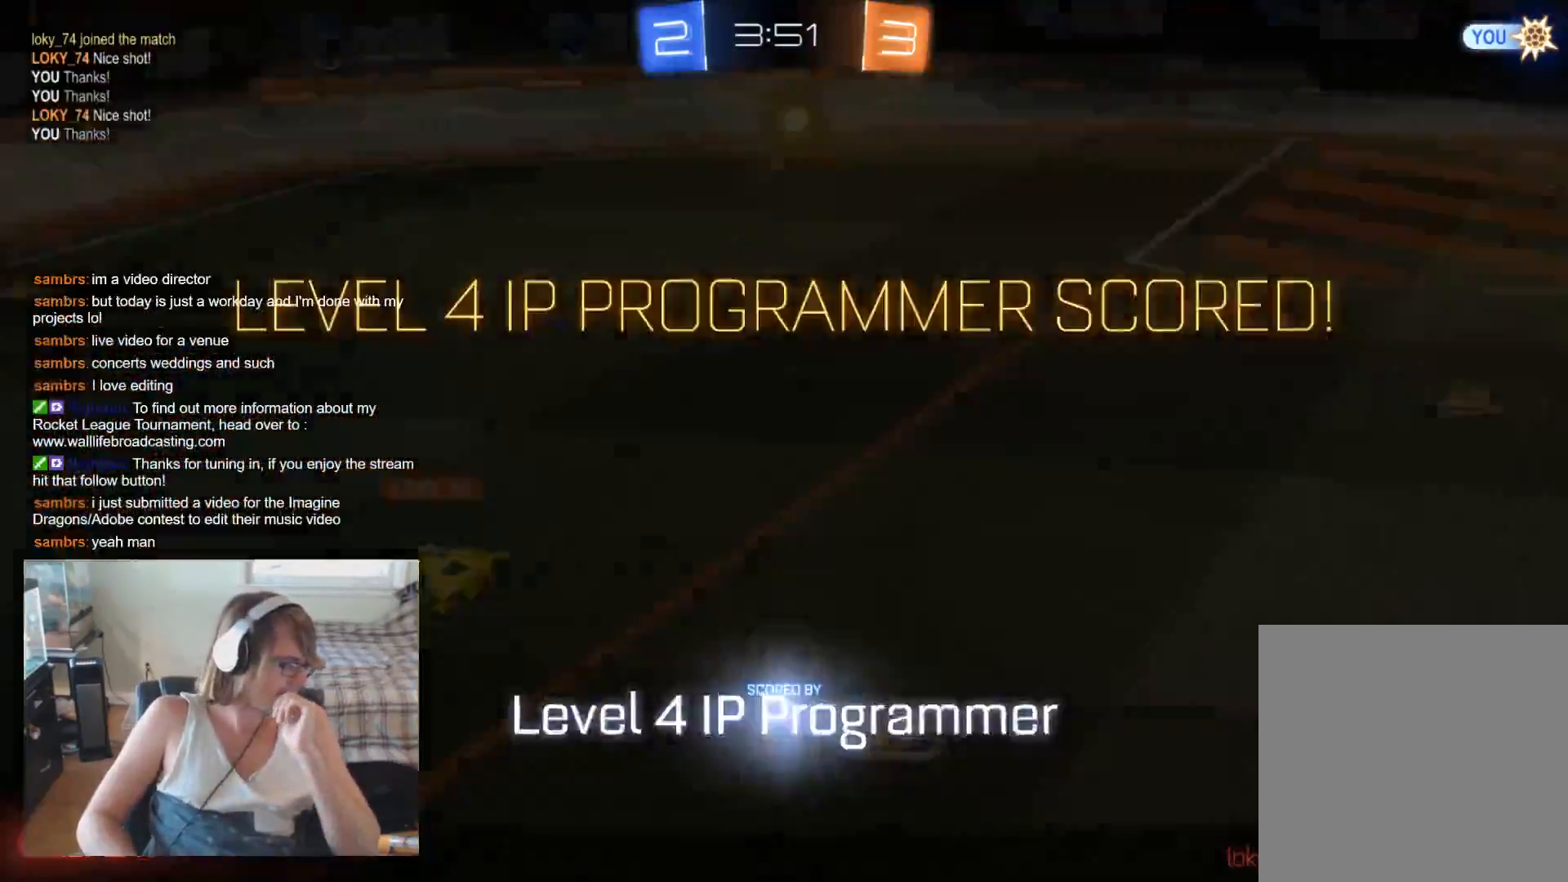
{"buttons": [], "left_stick": "center", "right_stick": "center", "events": []}
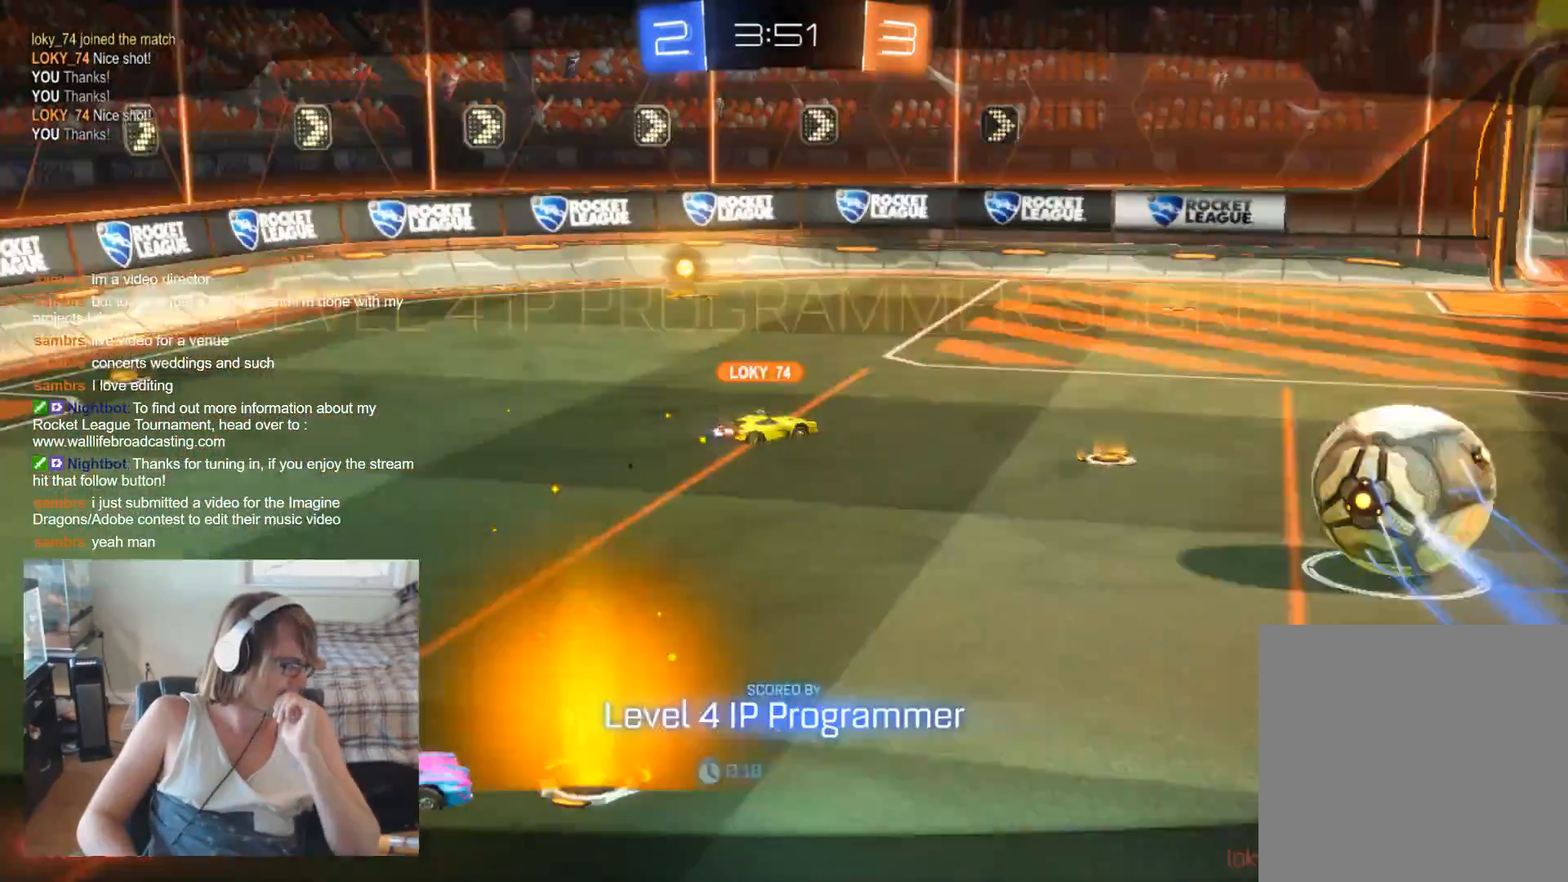
{"buttons": [], "left_stick": "center", "right_stick": "center", "events": []}
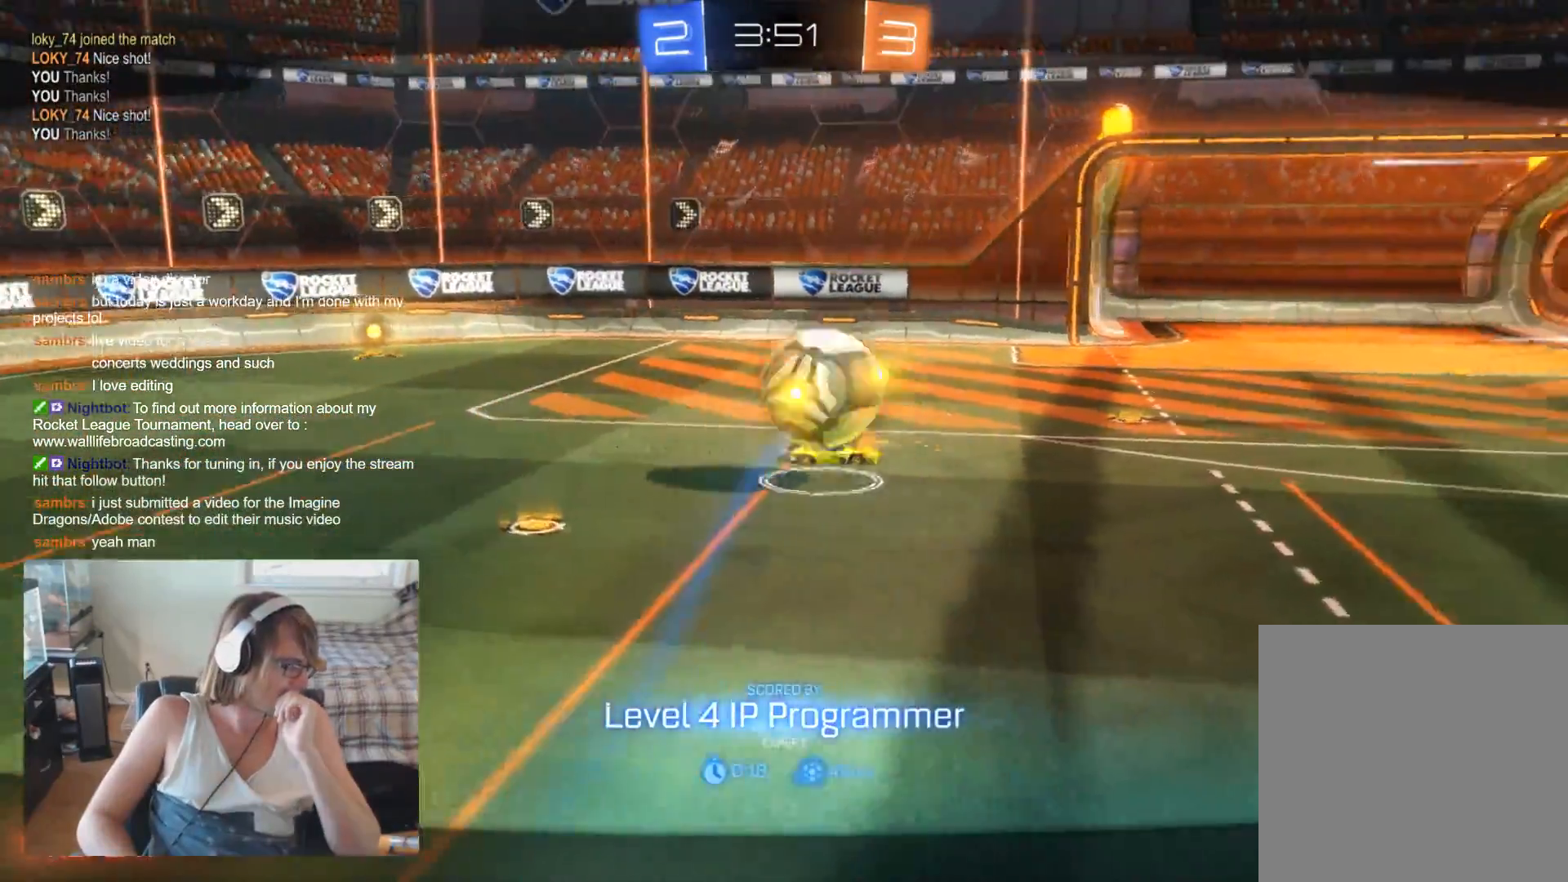
{"buttons": [], "left_stick": "center", "right_stick": "center", "events": []}
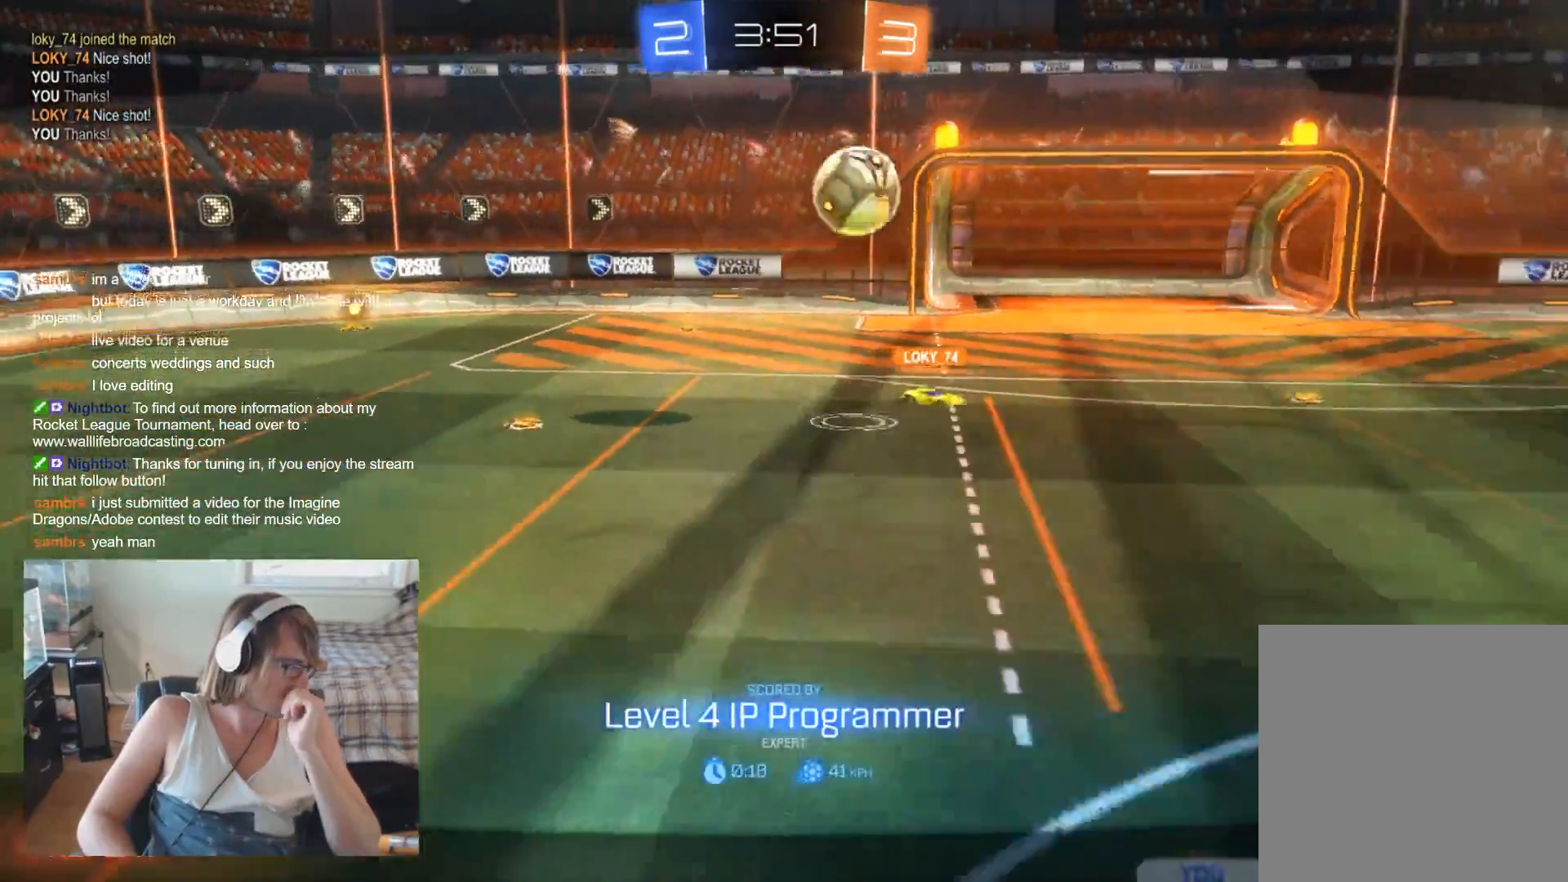
{"buttons": [], "left_stick": "center", "right_stick": "center", "events": []}
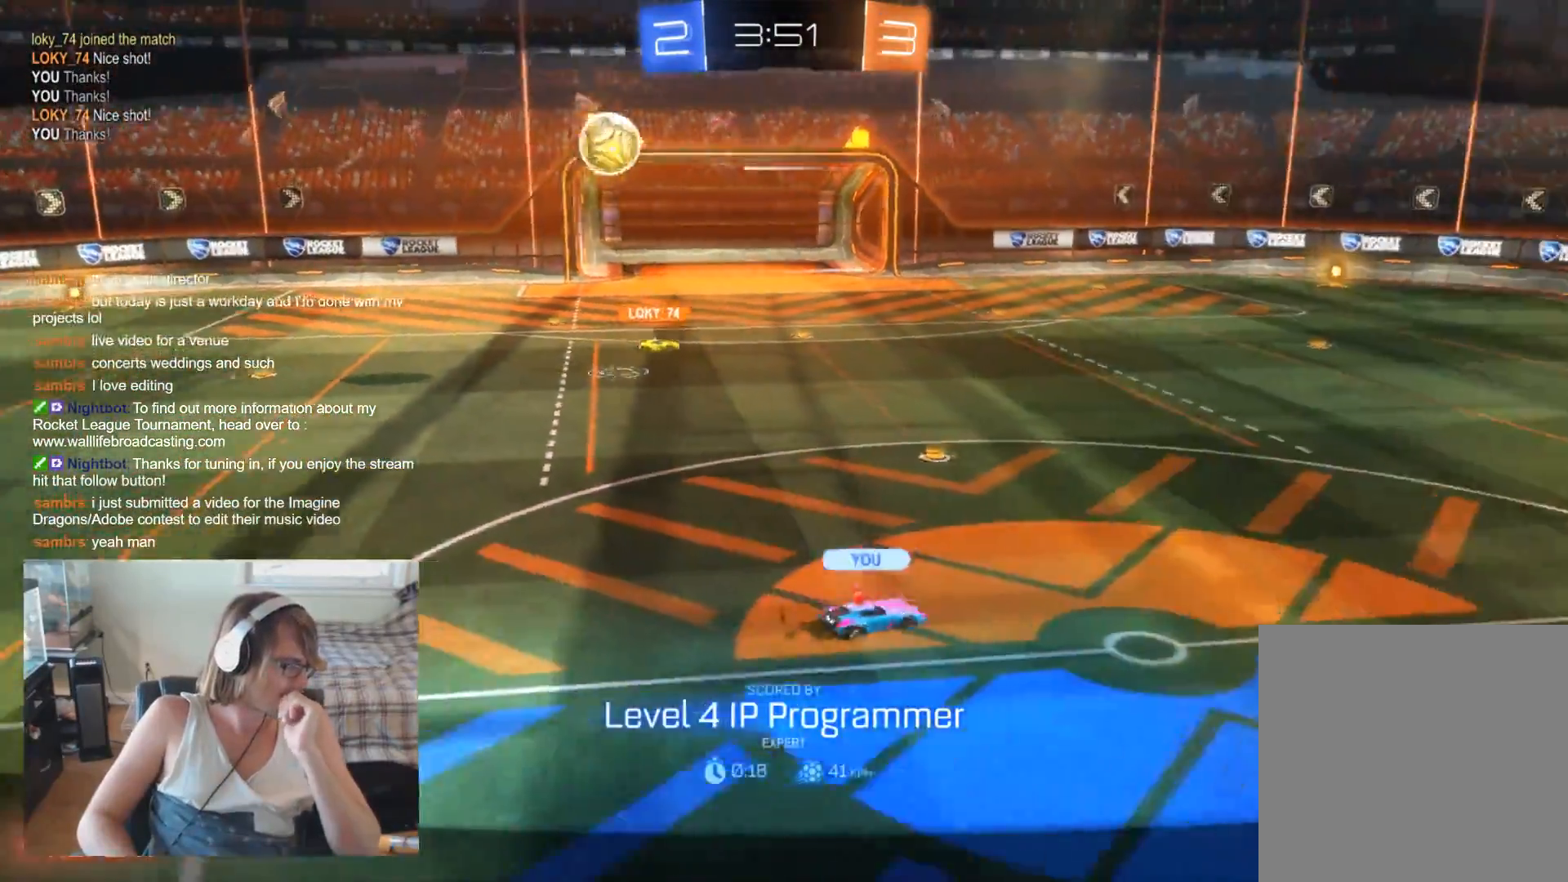
{"buttons": [], "left_stick": "center", "right_stick": "center", "events": []}
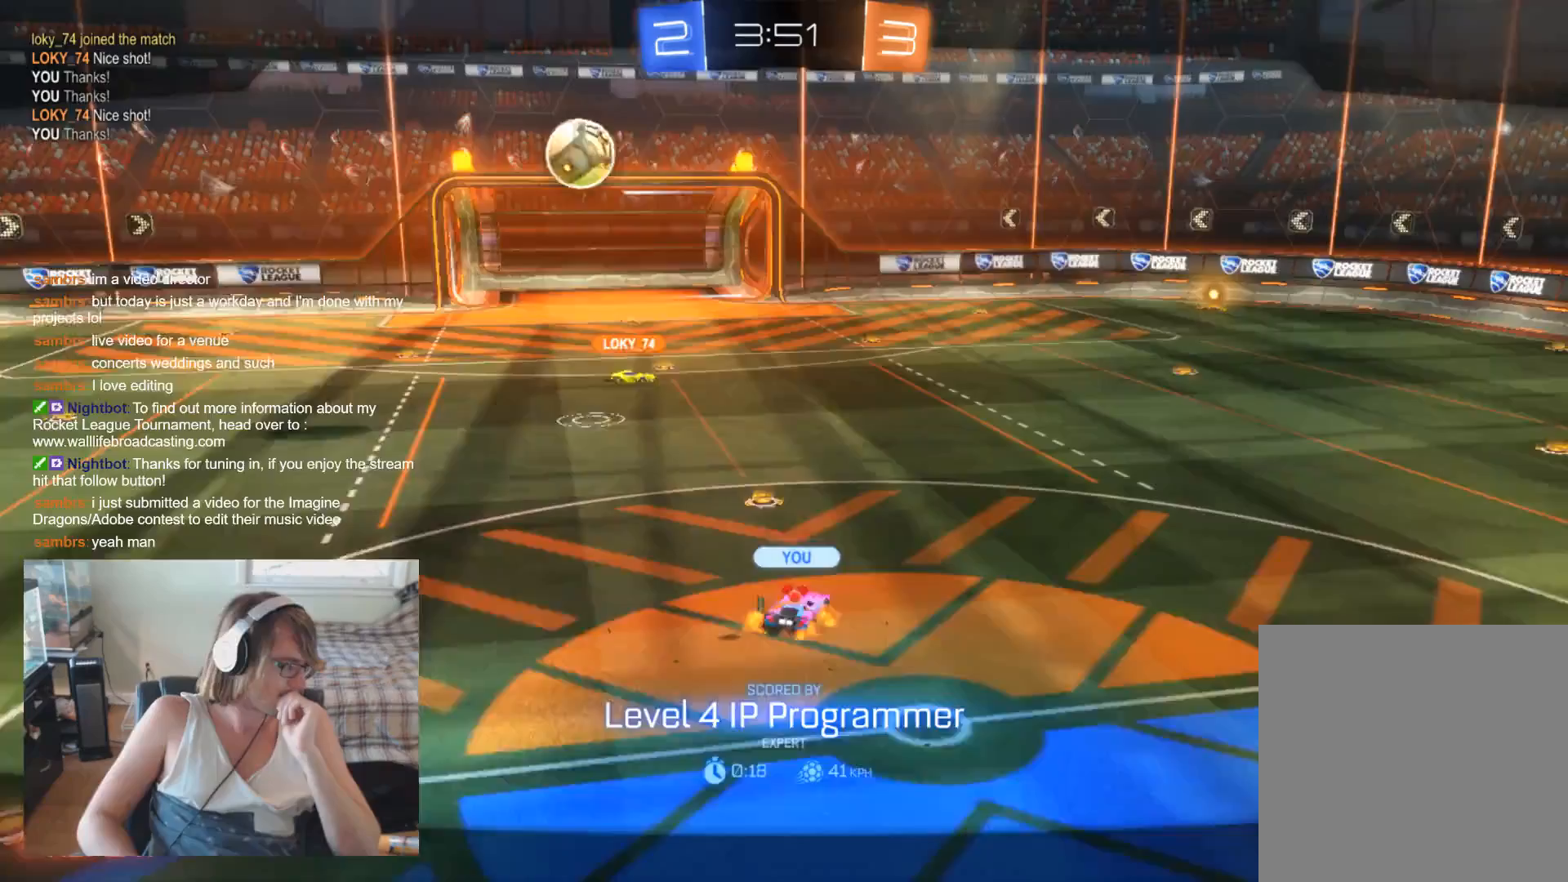
{"buttons": [], "left_stick": "center", "right_stick": "center", "events": []}
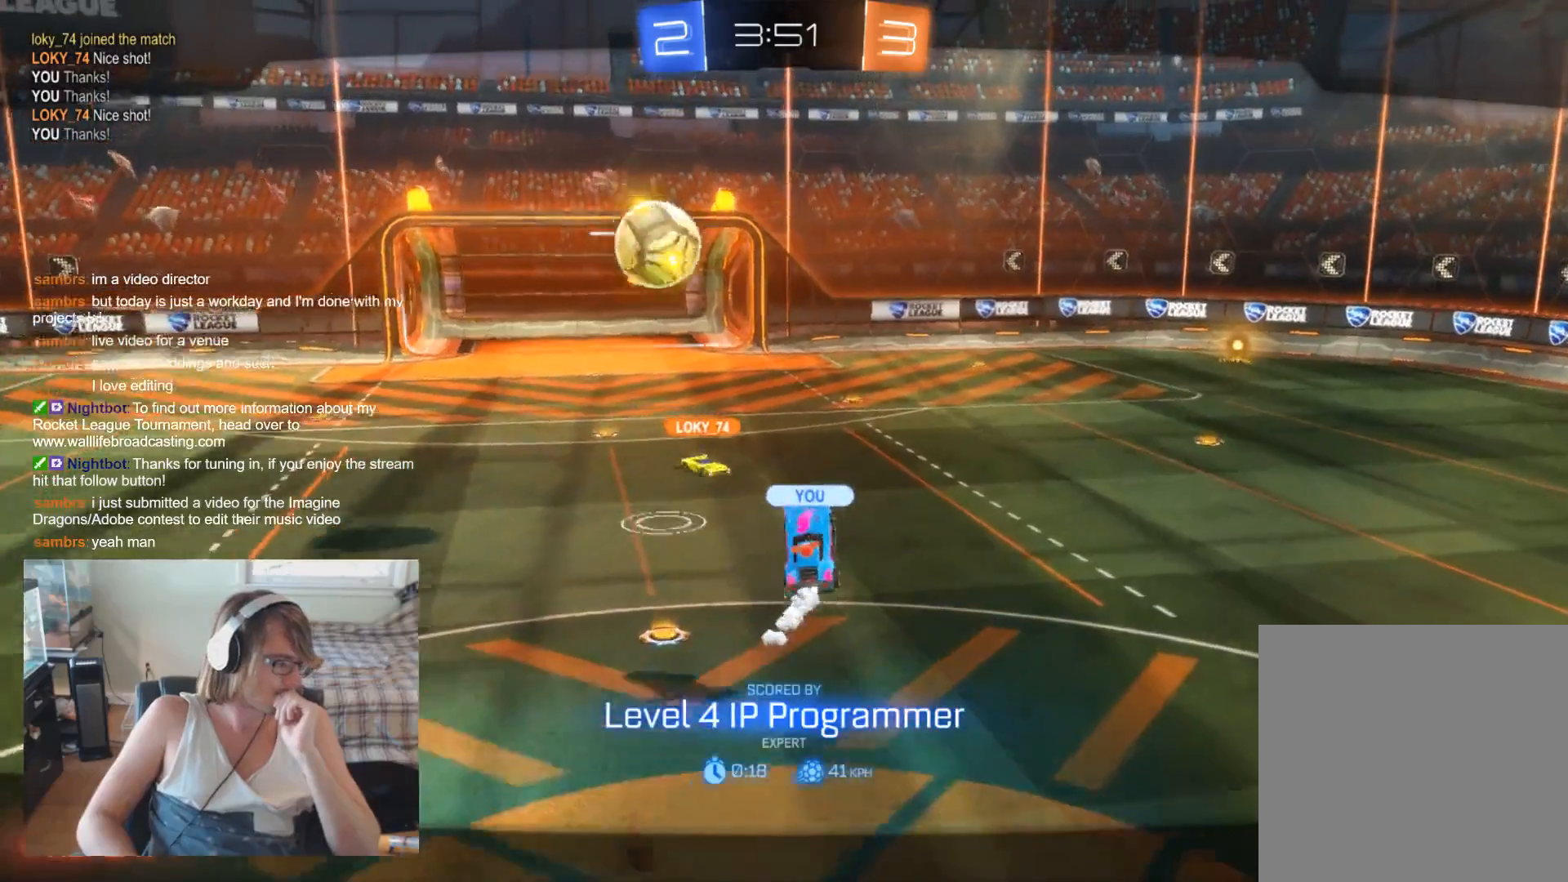
{"buttons": ["A"], "left_stick": "center", "right_stick": "center", "events": [[500, "A", "down"]]}
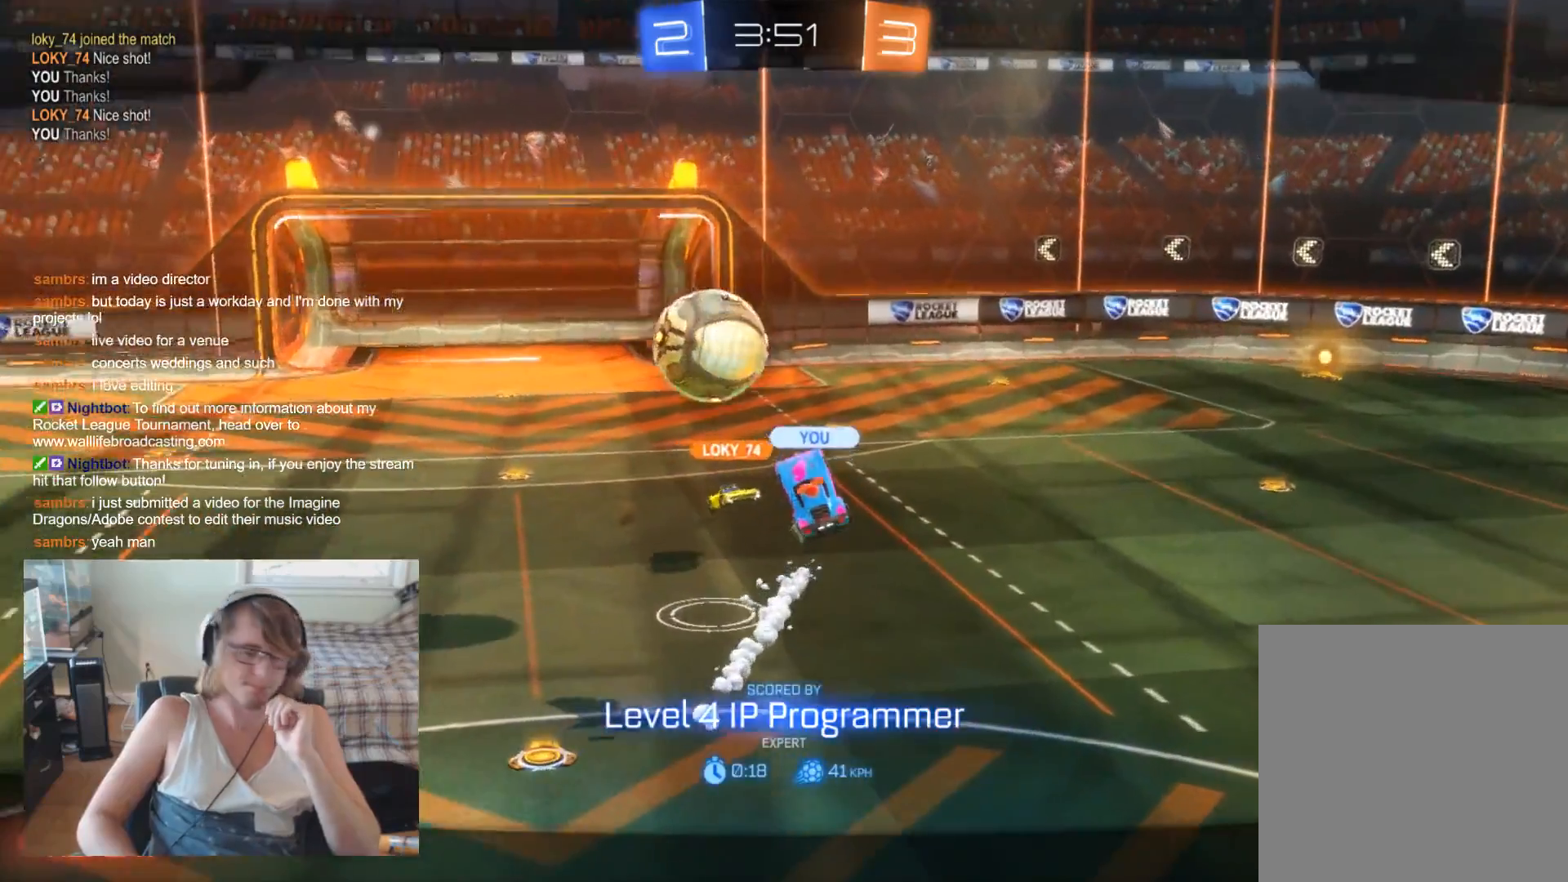
{"buttons": [], "left_stick": "center", "right_stick": "center", "events": [[233, "A", "up"]]}
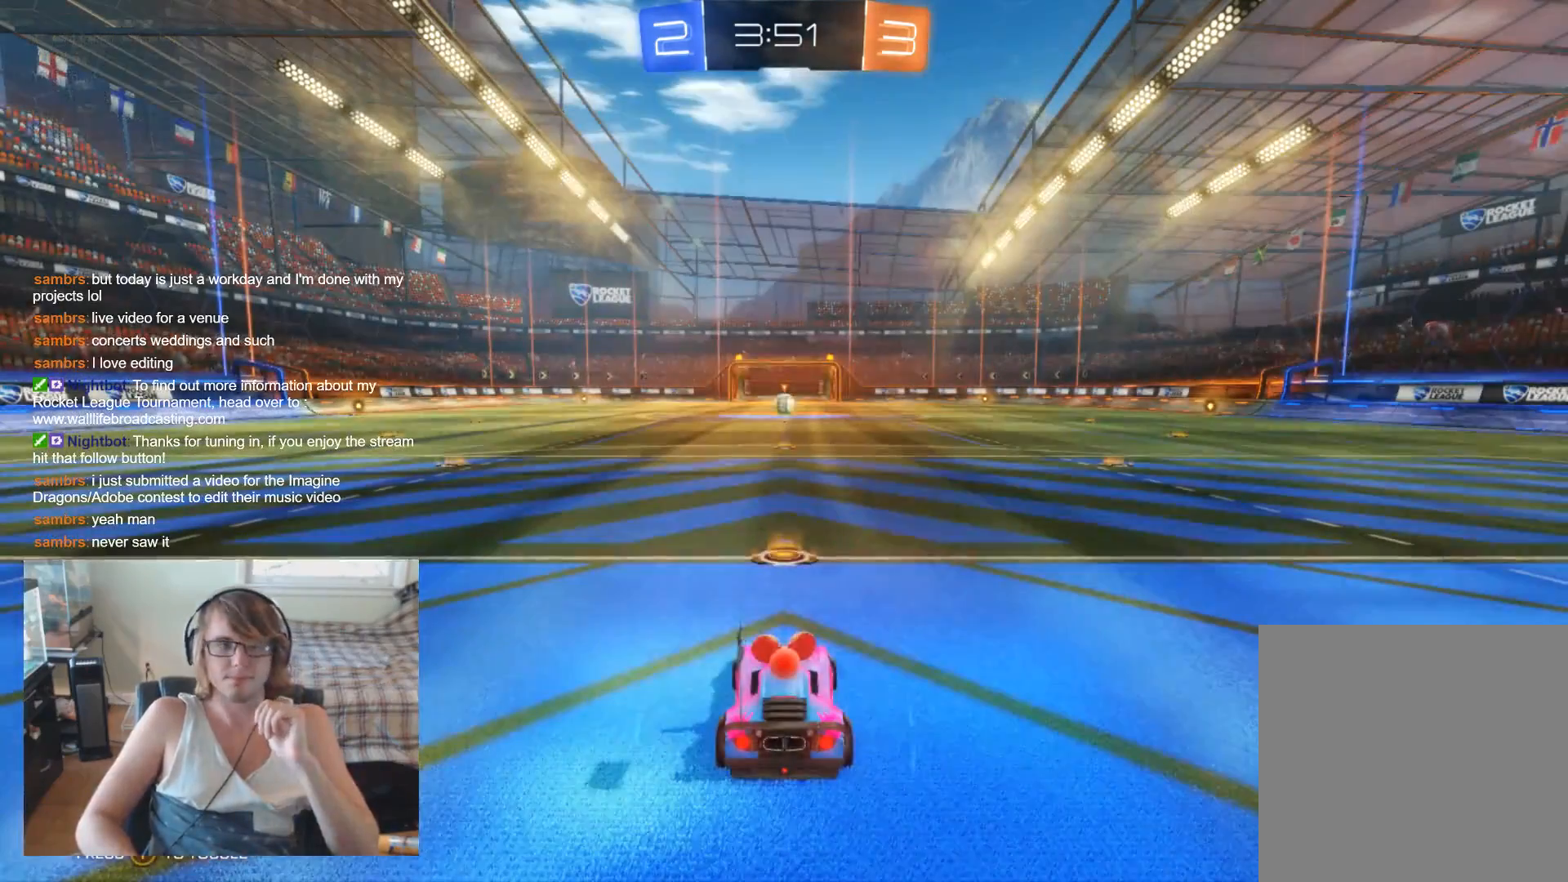
{"buttons": [], "left_stick": "center", "right_stick": "center", "events": []}
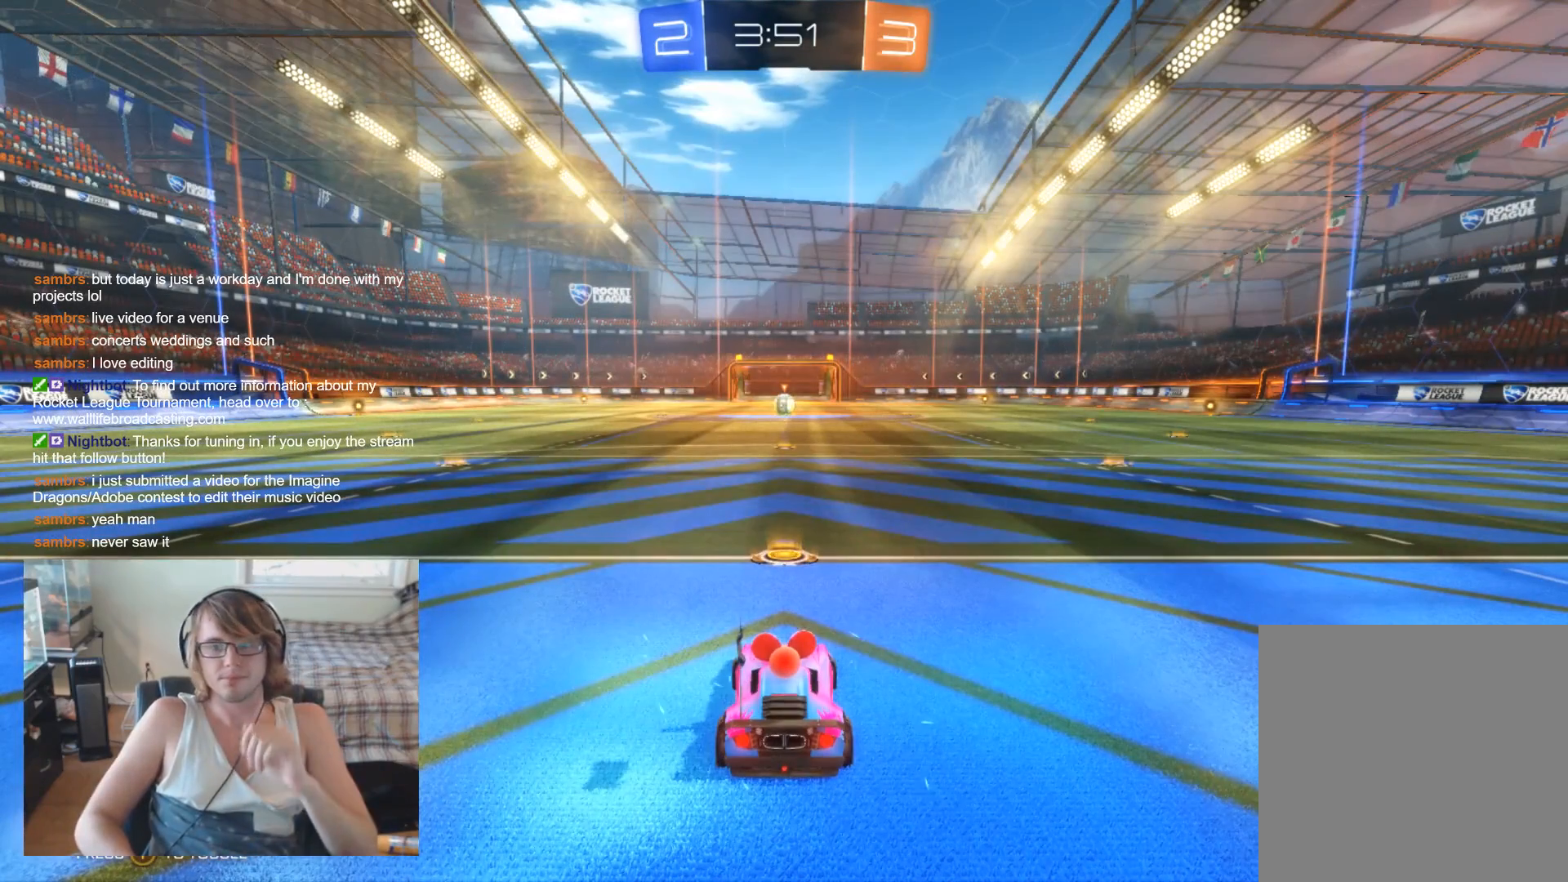
{"buttons": [], "left_stick": "center", "right_stick": "center", "events": []}
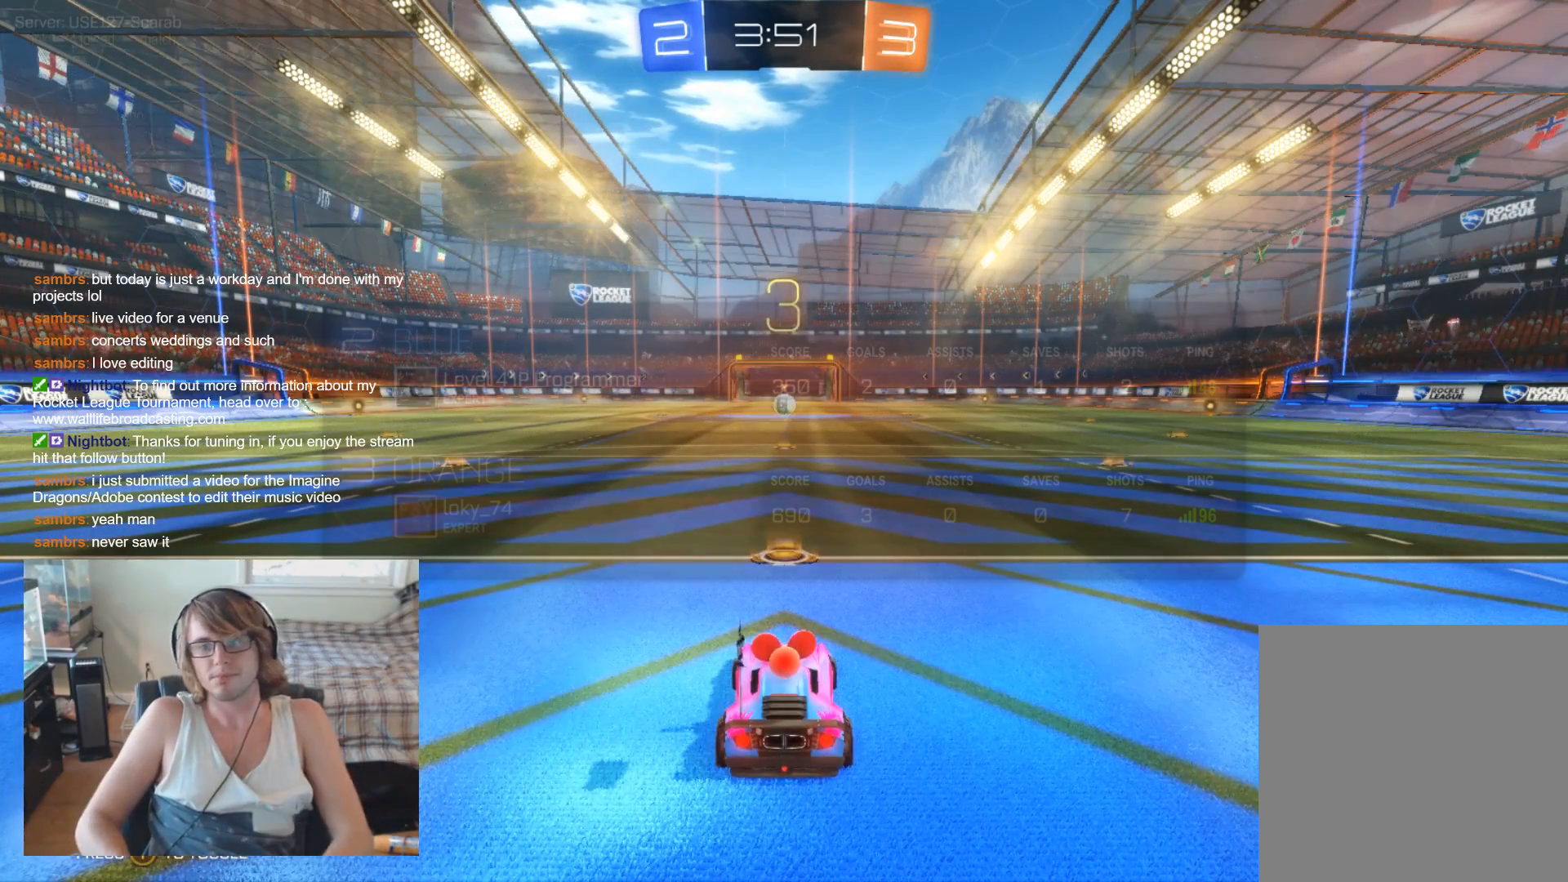
{"buttons": ["L1"], "left_stick": "center", "right_stick": "center", "events": [[67, "L1", "down"]]}
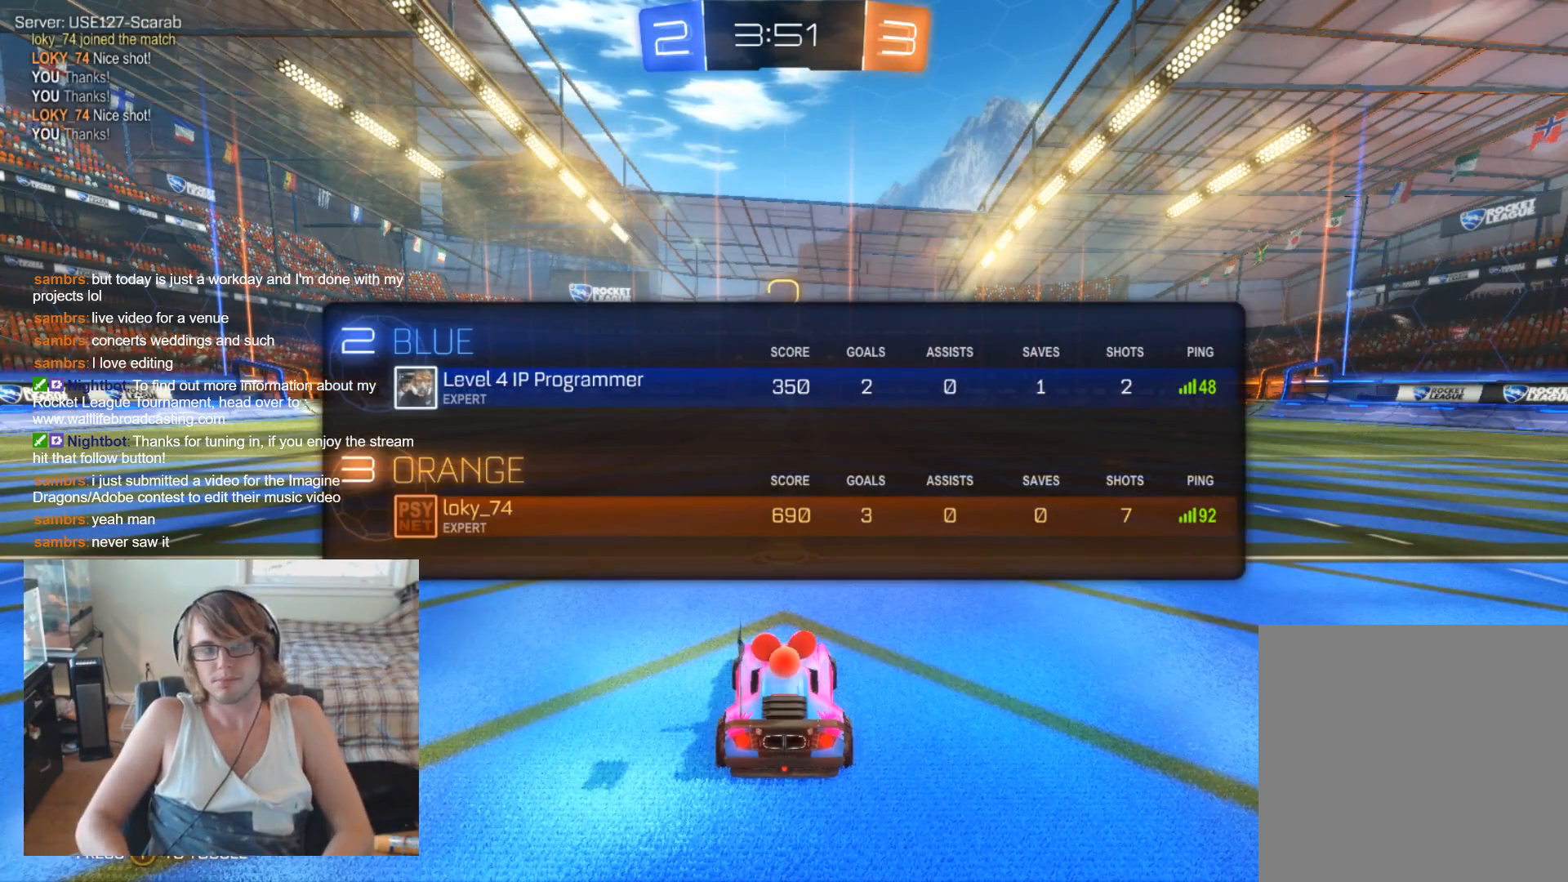
{"buttons": ["L1"], "left_stick": "center", "right_stick": "center", "events": []}
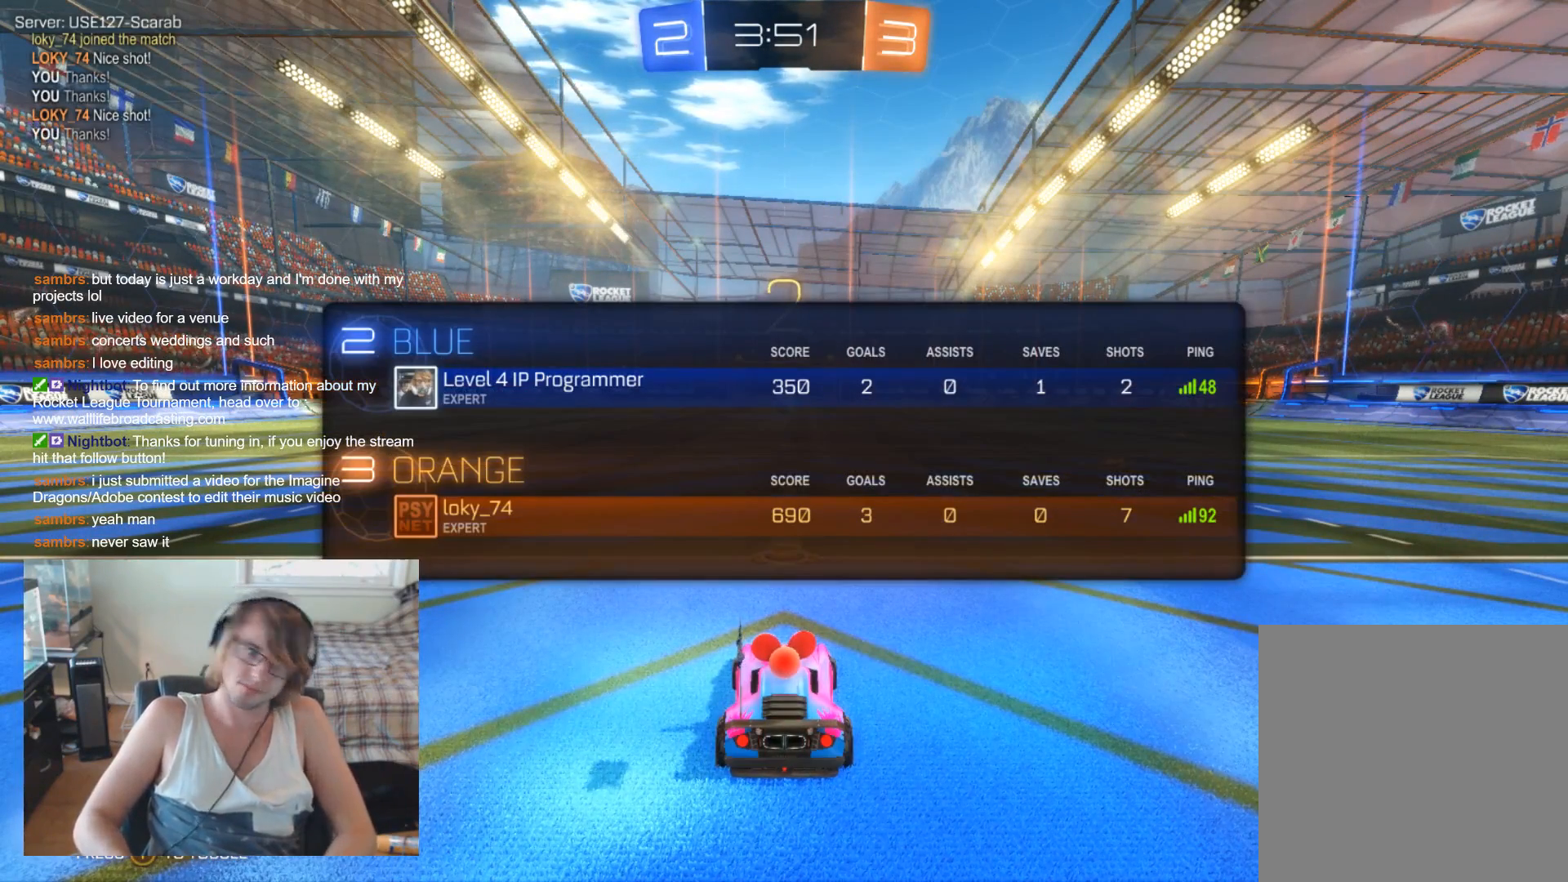
{"buttons": ["R2"], "left_stick": "center", "right_stick": "center", "events": [[33, "R2", "down"], [367, "L1", "up"]]}
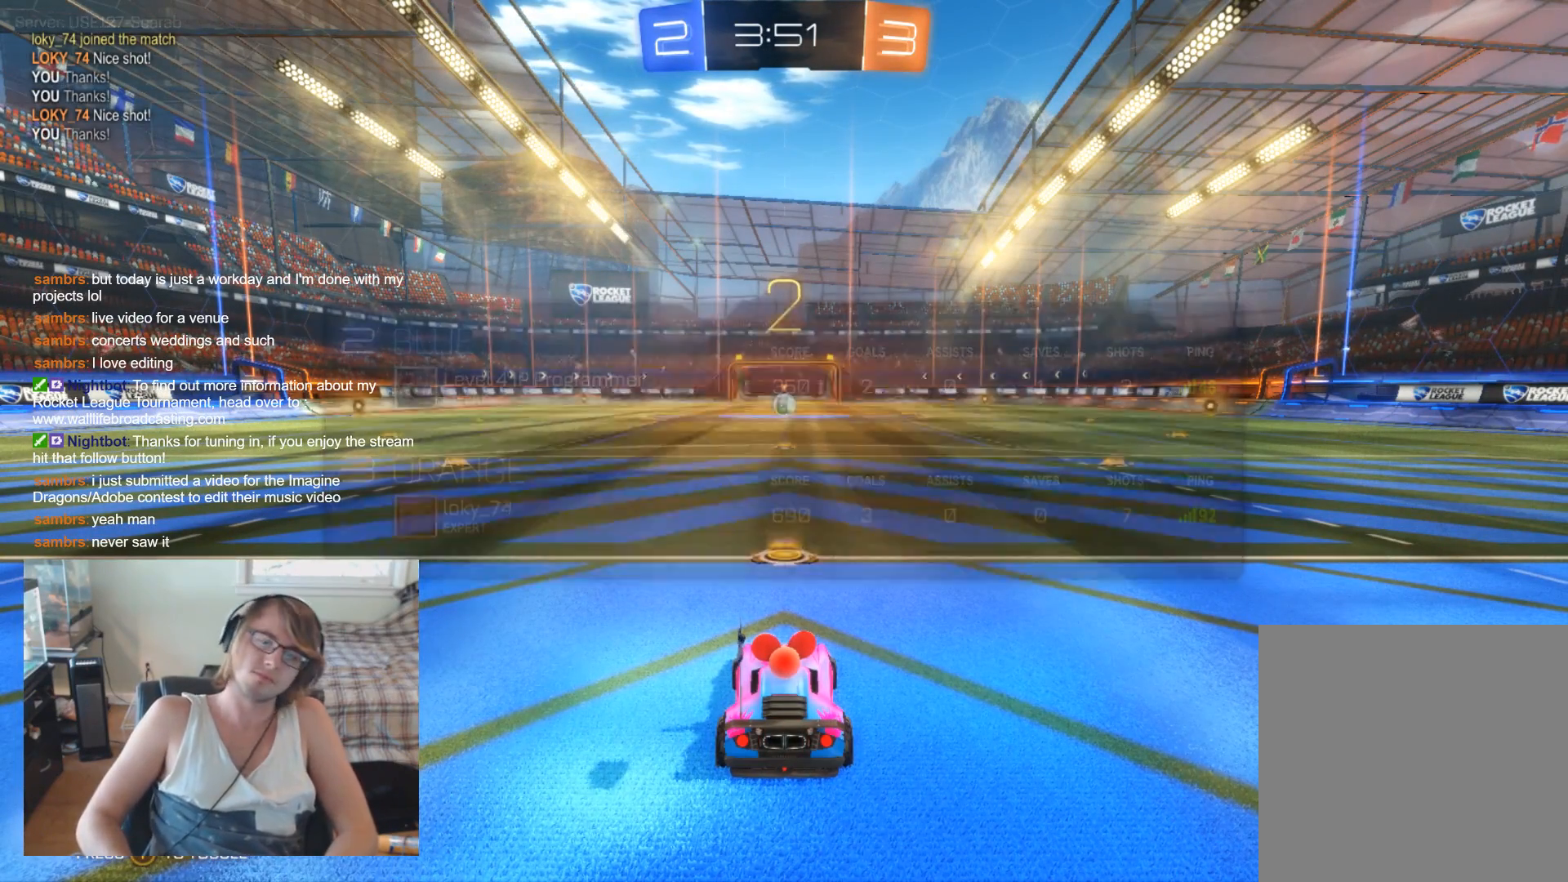
{"buttons": ["R2"], "left_stick": "center", "right_stick": "center", "events": []}
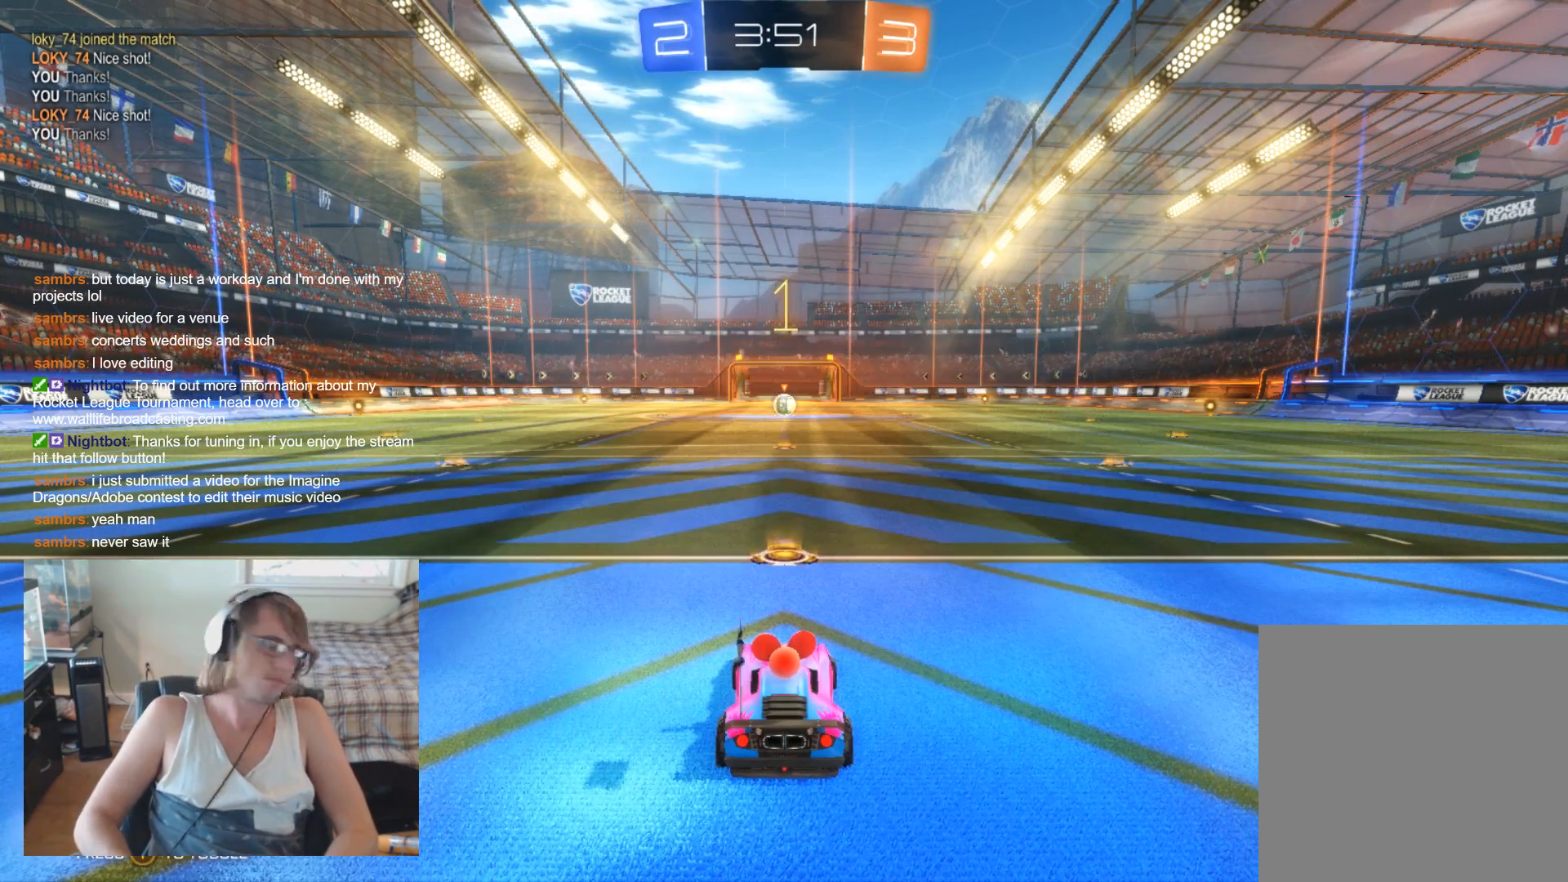
{"buttons": ["R2"], "left_stick": "center", "right_stick": "center", "events": []}
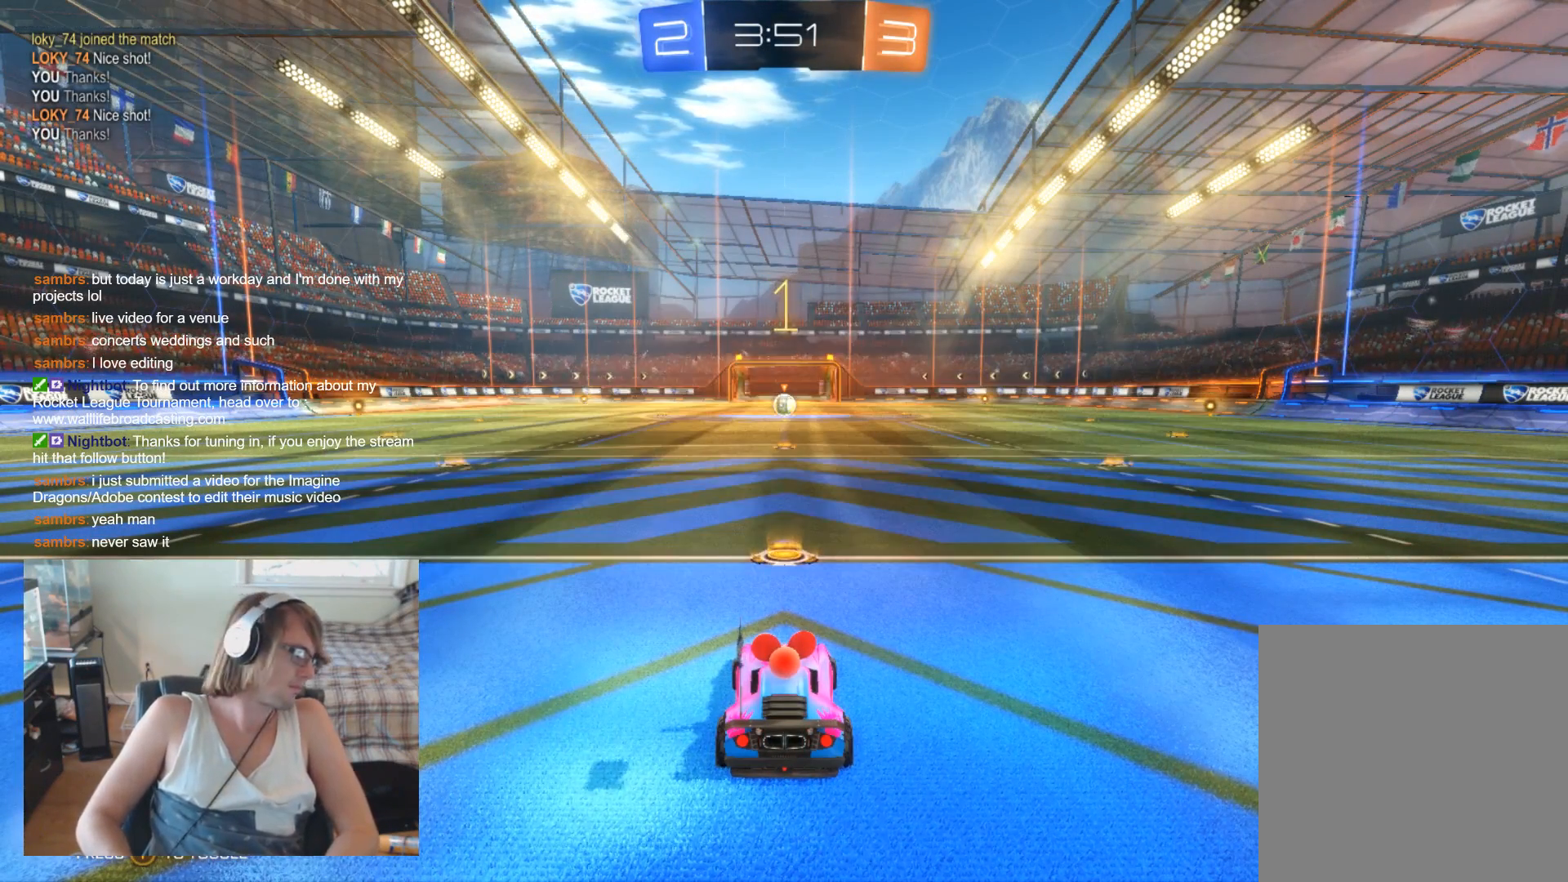
{"buttons": ["R2"], "left_stick": "center", "right_stick": "center", "events": []}
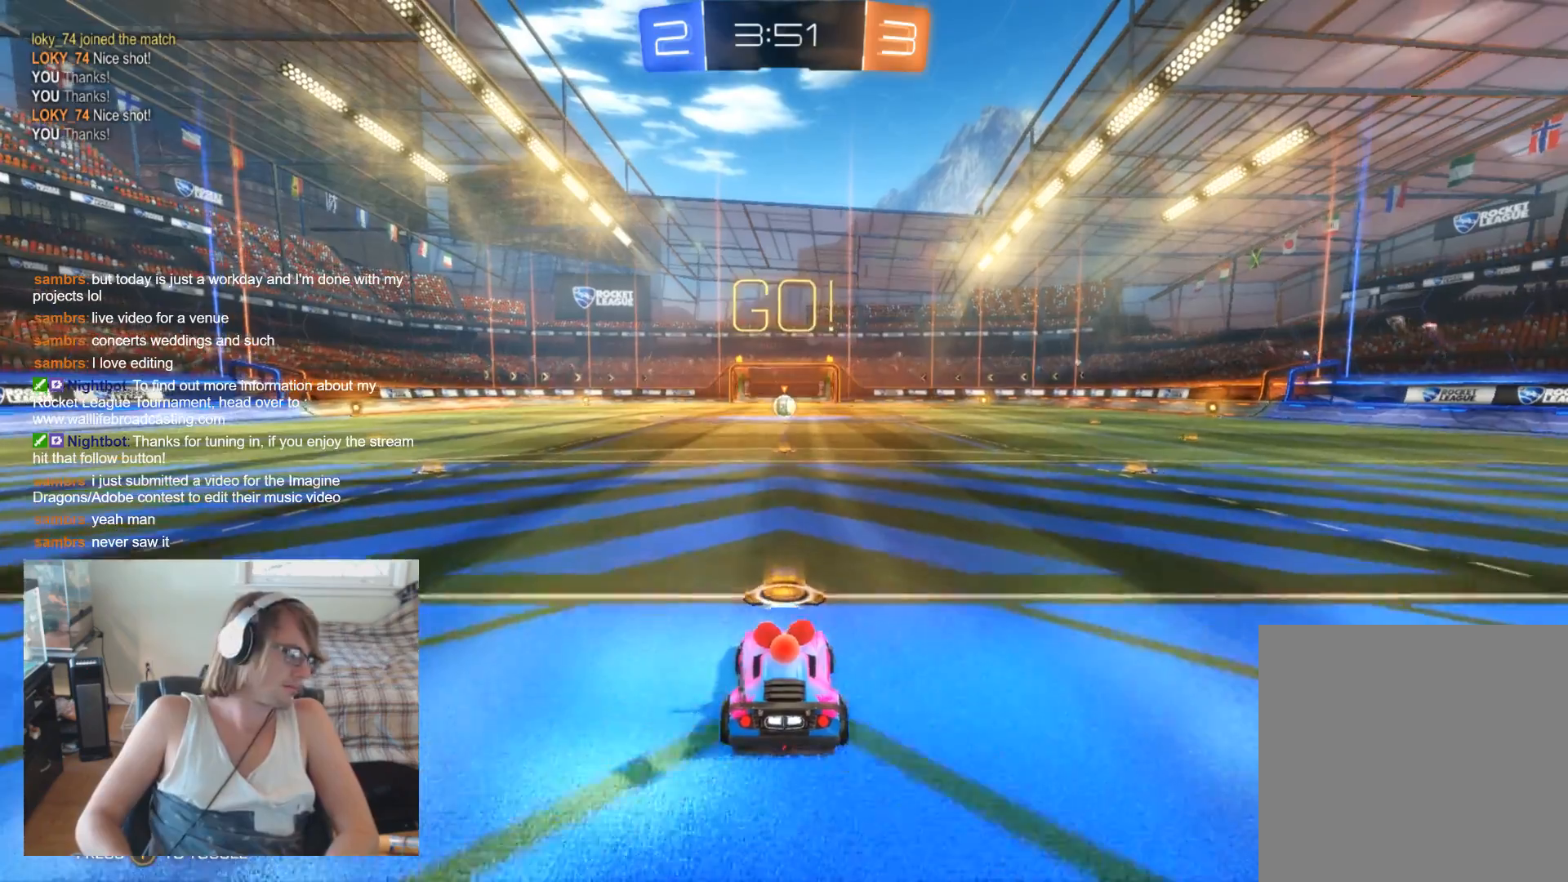
{"buttons": ["L2"], "left_stick": "center", "right_stick": "center", "events": [[167, "L2", "down"], [167, "R2", "up"]]}
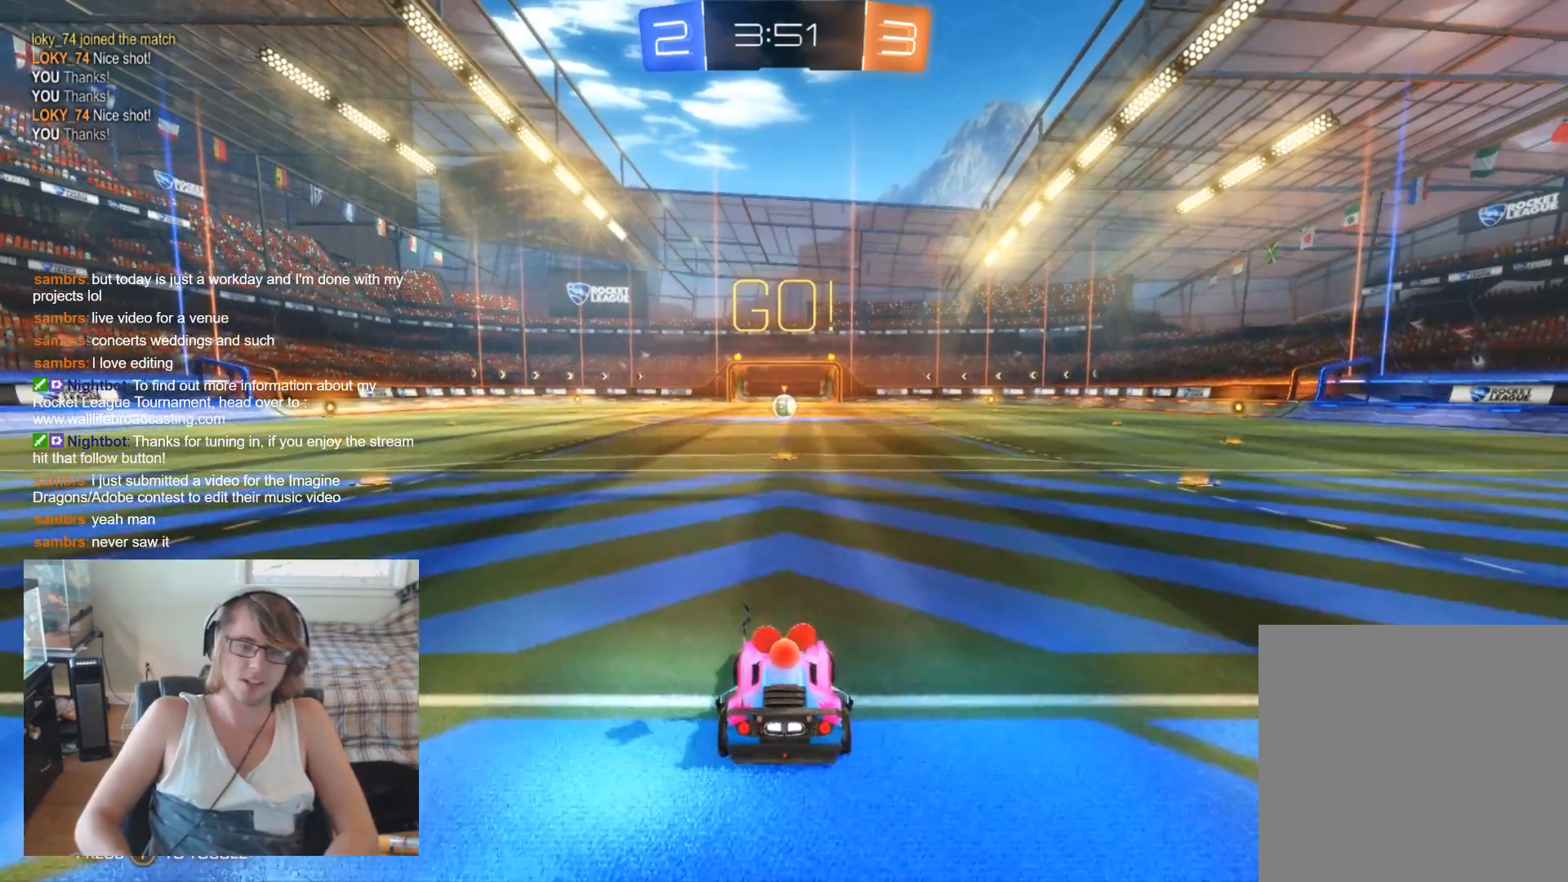
{"buttons": ["L2"], "left_stick": "center", "right_stick": "center", "events": []}
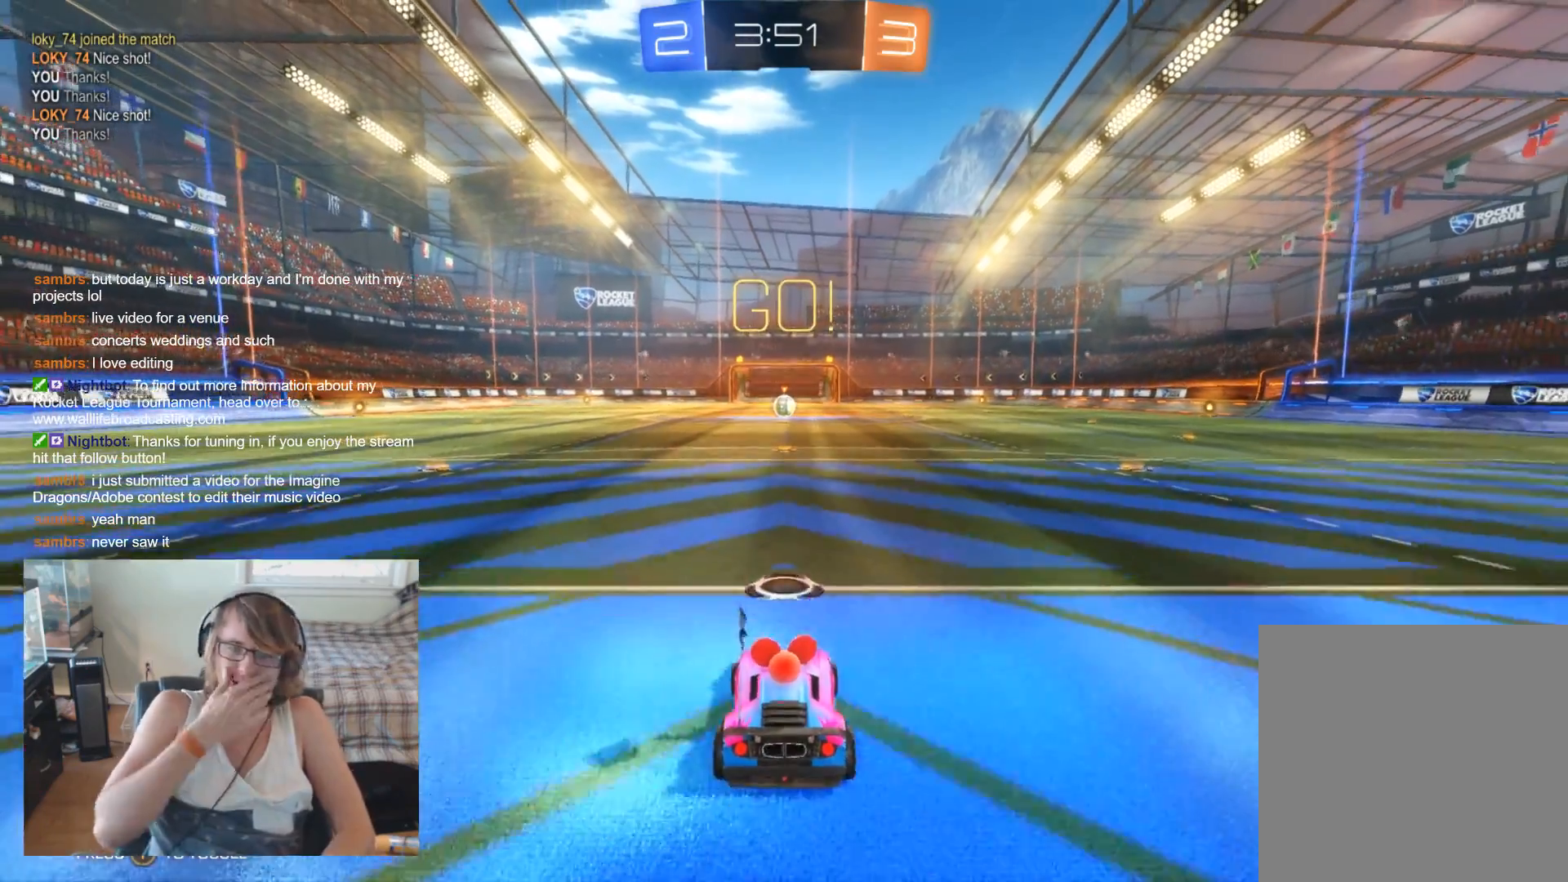
{"buttons": [], "left_stick": "center", "right_stick": "center", "events": [[467, "L2", "up"]]}
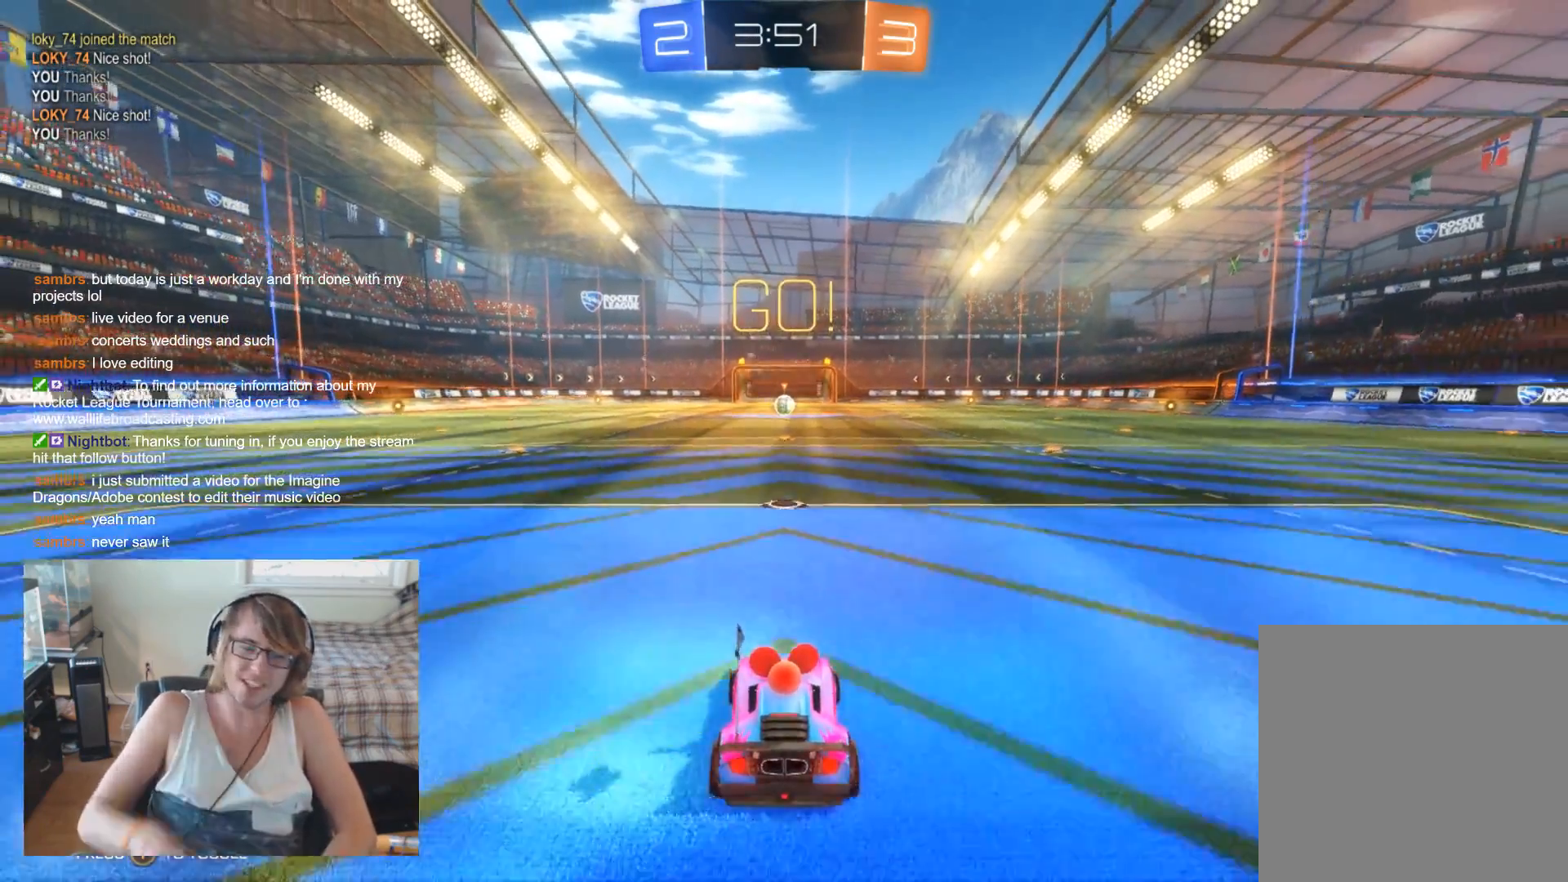
{"buttons": ["R2"], "left_stick": "center", "right_stick": "center", "events": [[367, "R2", "down"]]}
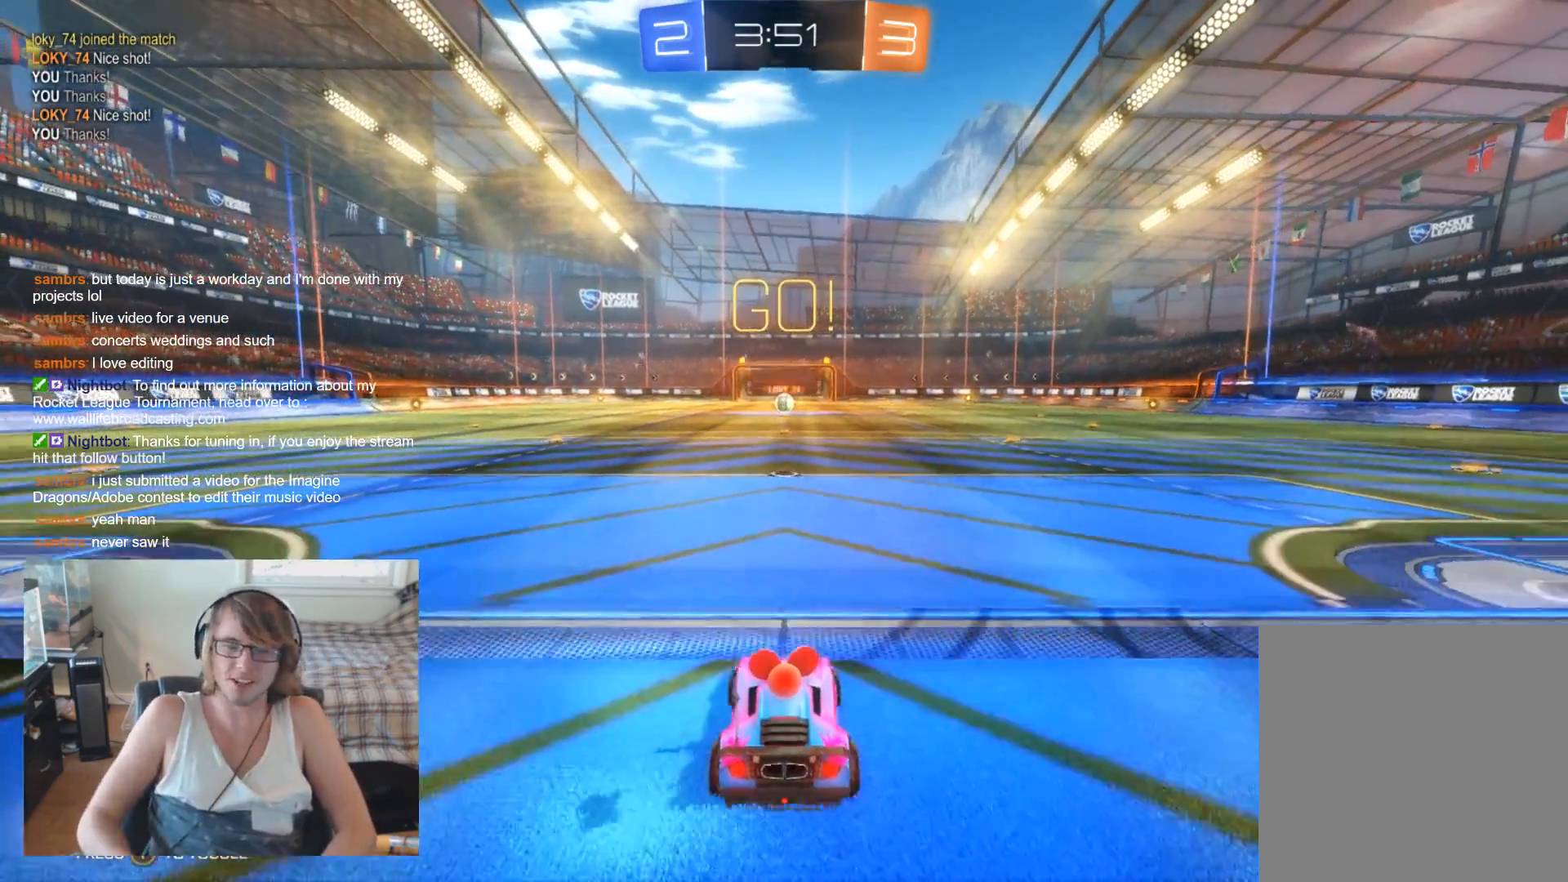
{"buttons": [], "left_stick": "center", "right_stick": "center", "events": [[333, "R2", "up"]]}